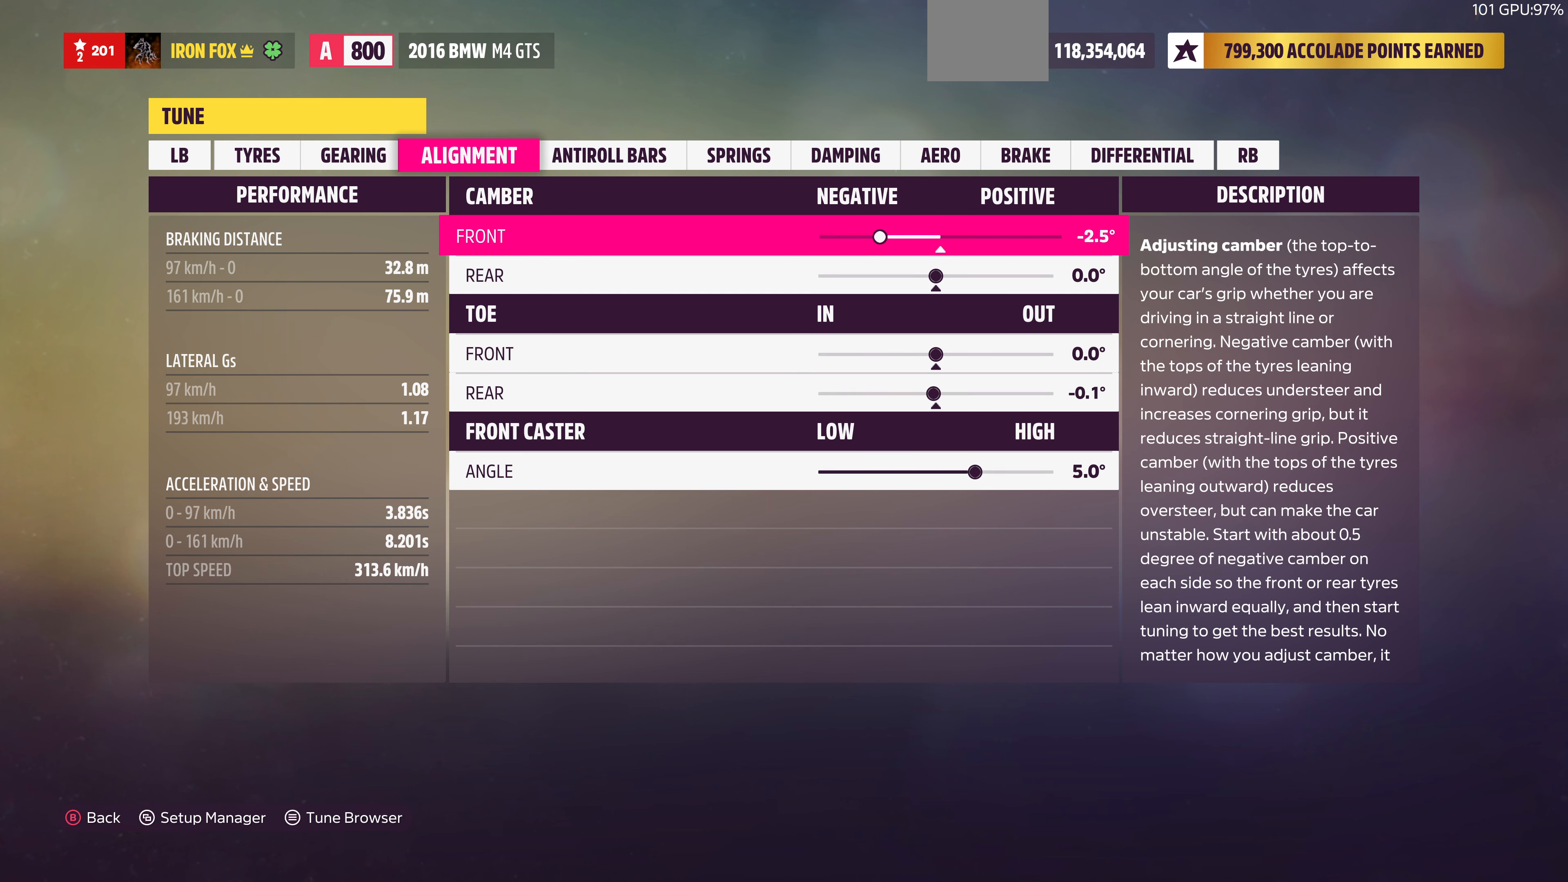
Gameplay with a controller (PlayStation layout); each line is a JSON object with the inputs held at the frame after it. "events" lists button and stick changes between this image and that frame as [ms after this image, input, new state], when the widget could be followed in between.
{"buttons": ["DPAD_DOWN"], "left_stick": "center", "right_stick": "center", "events": [[133, "DPAD_DOWN", "down"], [200, "DPAD_DOWN", "up"], [333, "DPAD_DOWN", "down"], [433, "DPAD_DOWN", "up"], [500, "DPAD_DOWN", "down"]]}
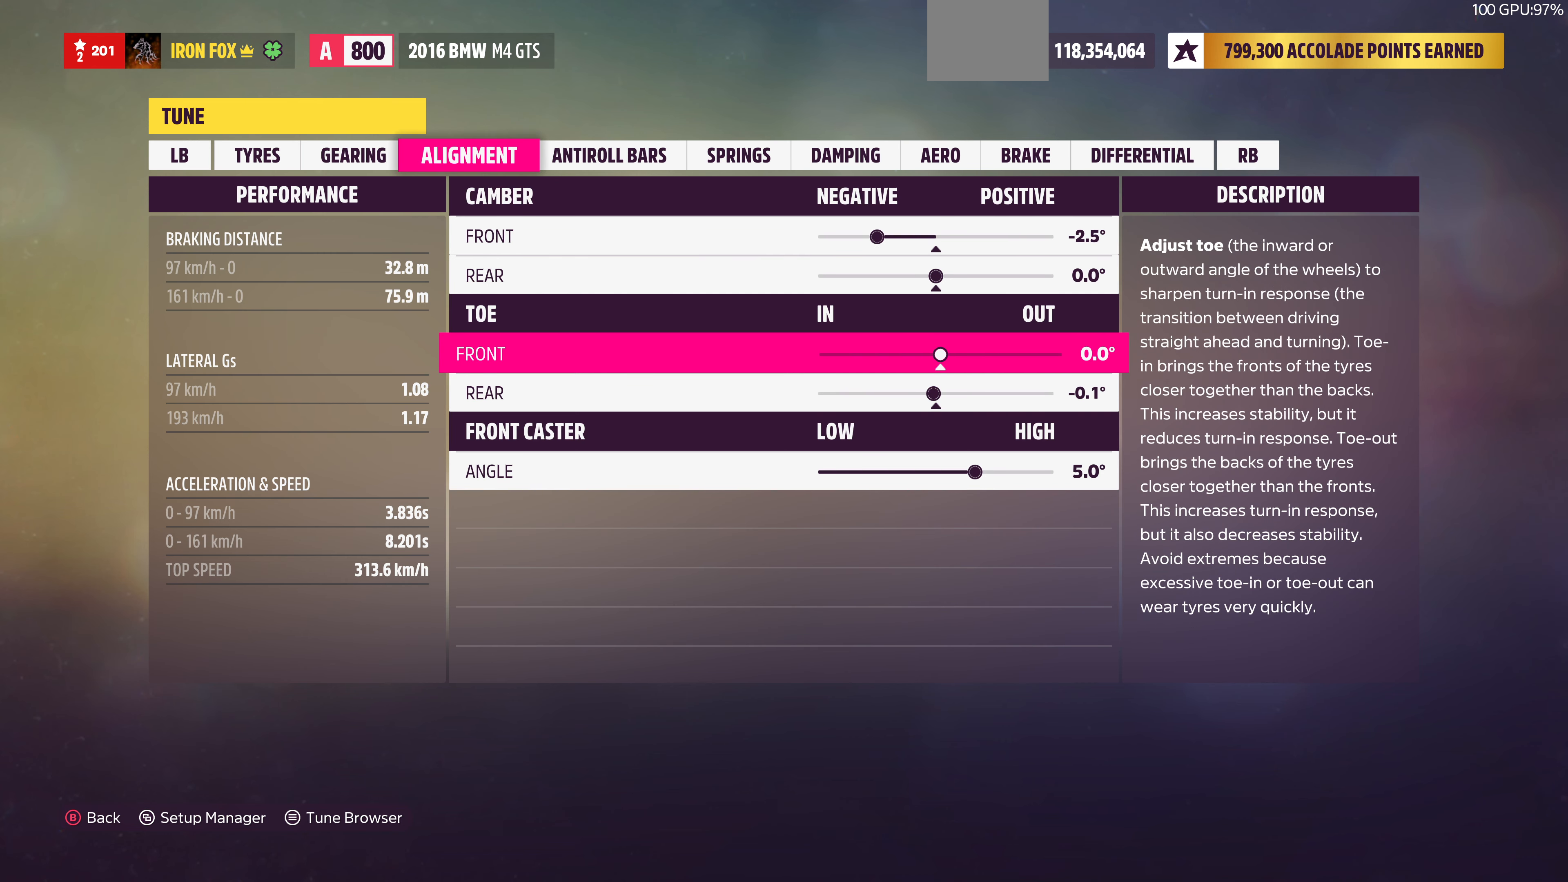
{"buttons": [], "left_stick": "center", "right_stick": "center", "events": [[33, "DPAD_DOWN", "up"], [166, "DPAD_RIGHT", "down"], [300, "DPAD_RIGHT", "up"]]}
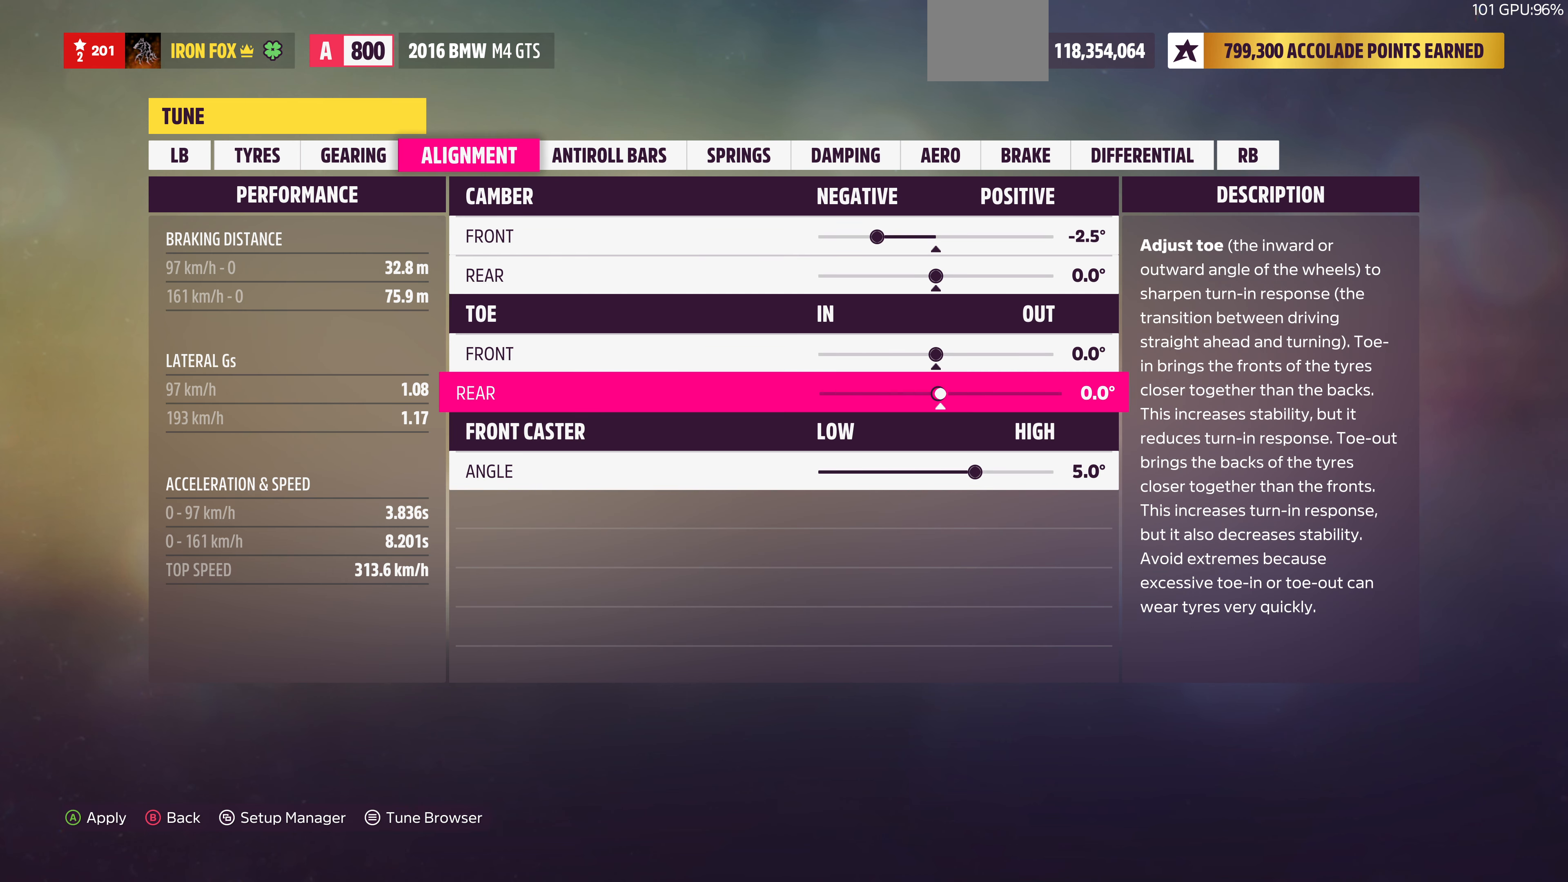
{"buttons": [], "left_stick": "center", "right_stick": "center", "events": [[333, "L1", "down"], [466, "L1", "up"]]}
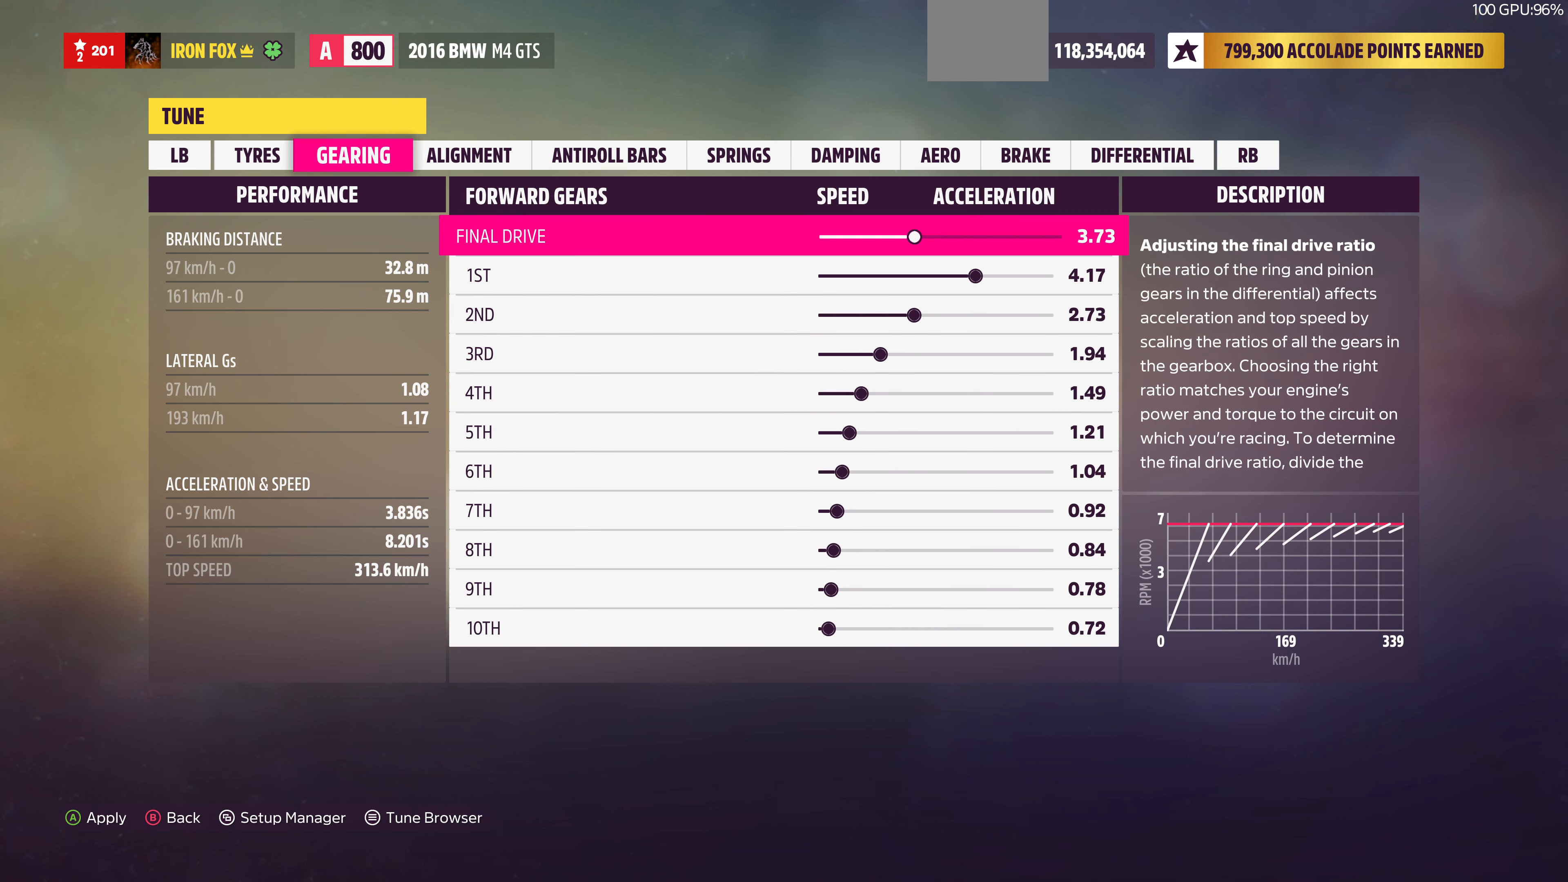
{"buttons": [], "left_stick": "center", "right_stick": "center", "events": [[266, "R1", "down"], [400, "R1", "up"]]}
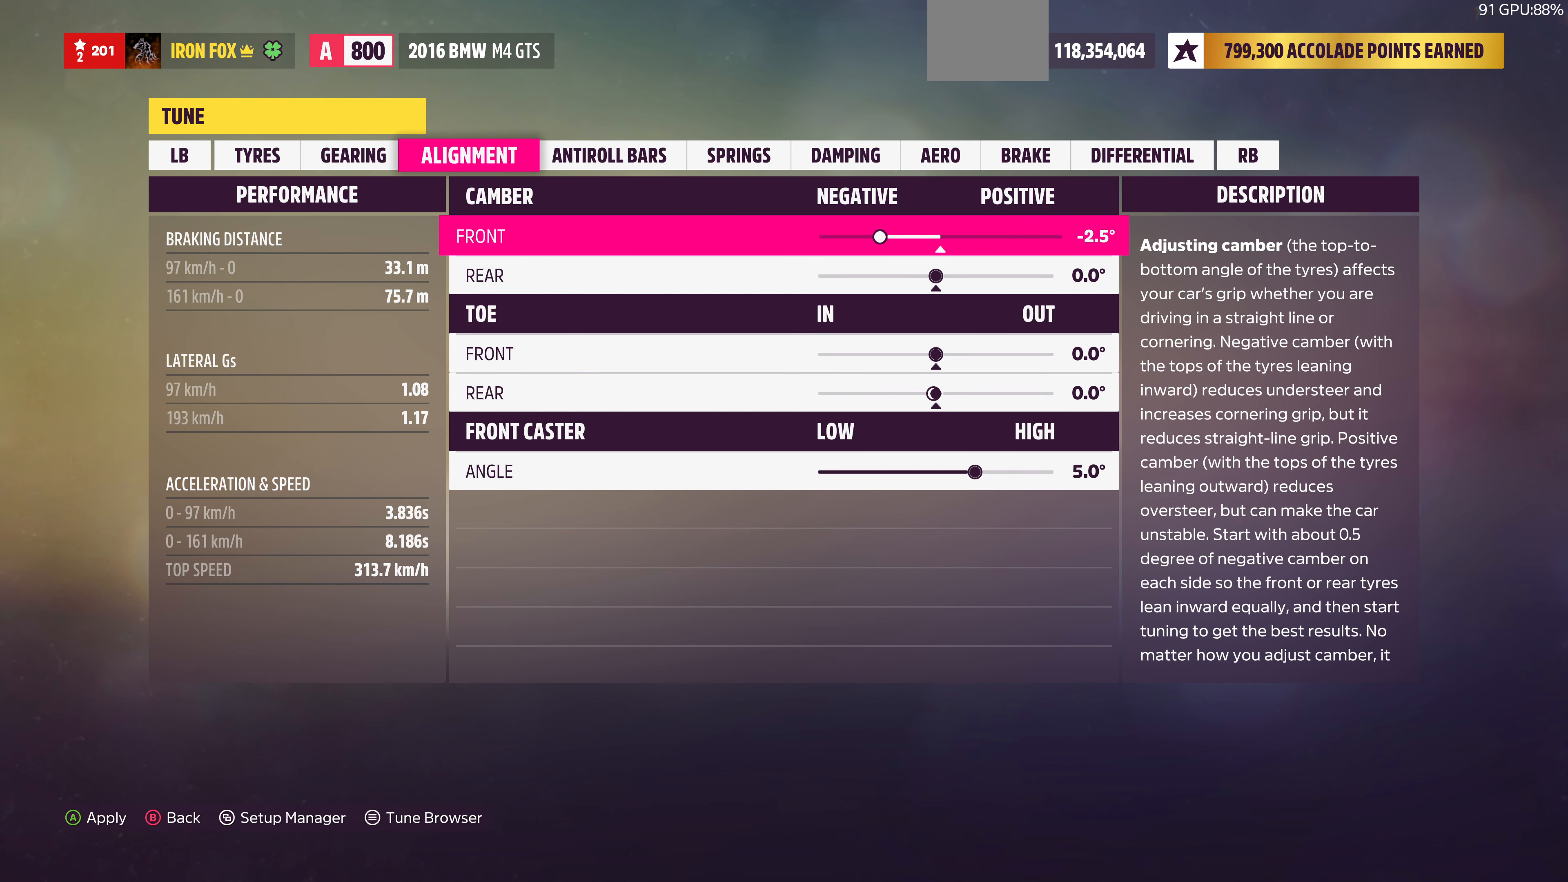
{"buttons": [], "left_stick": "center", "right_stick": "center", "events": [[266, "R1", "down"], [366, "R1", "up"]]}
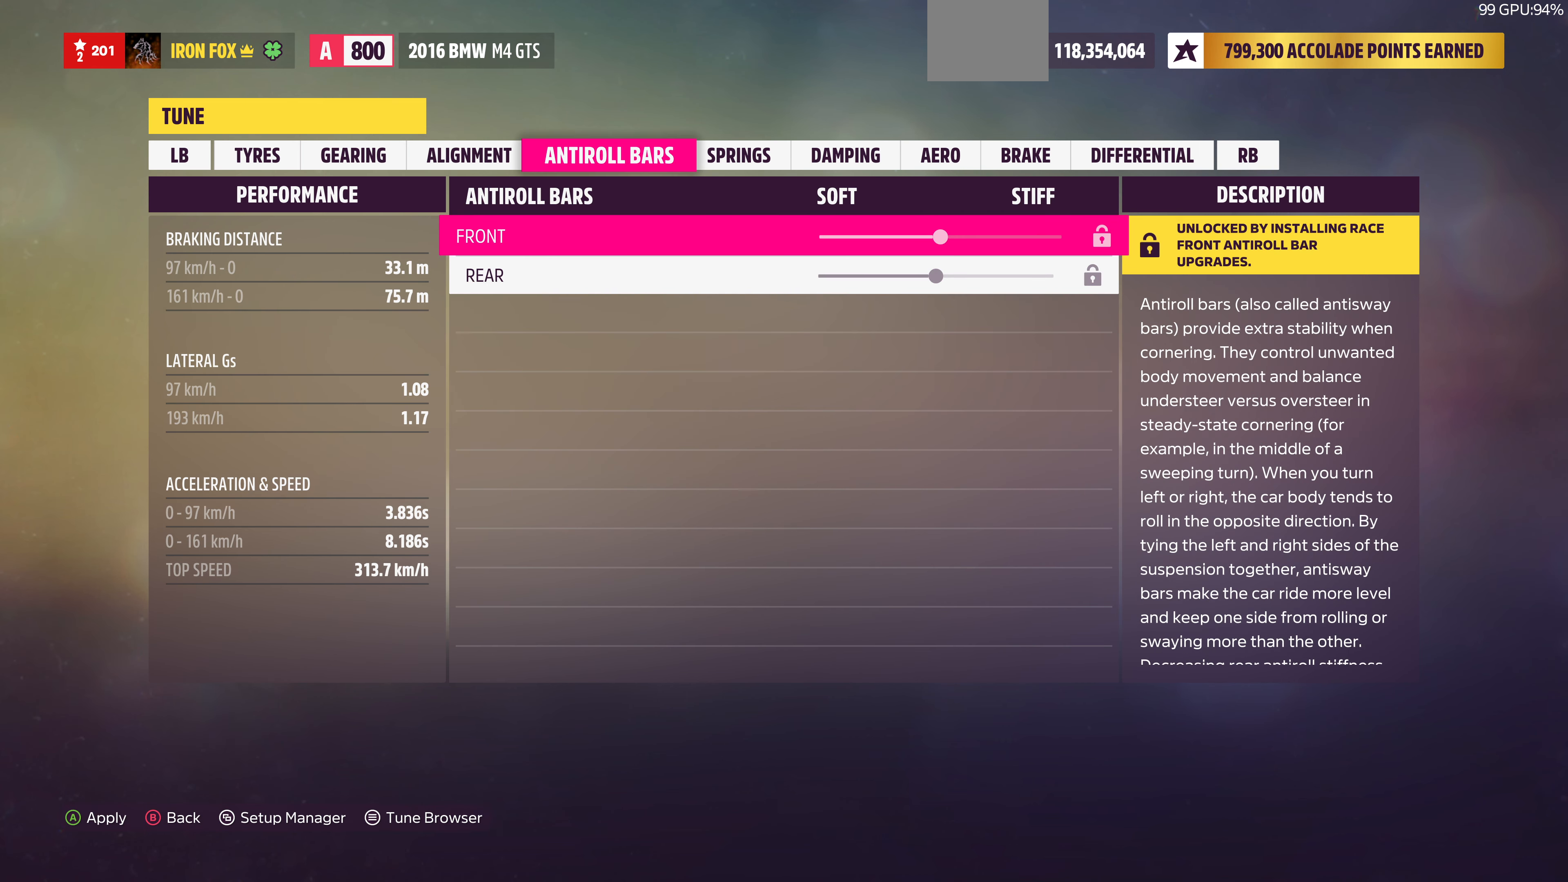
{"buttons": [], "left_stick": "center", "right_stick": "center", "events": [[333, "CROSS", "down"], [500, "CROSS", "up"]]}
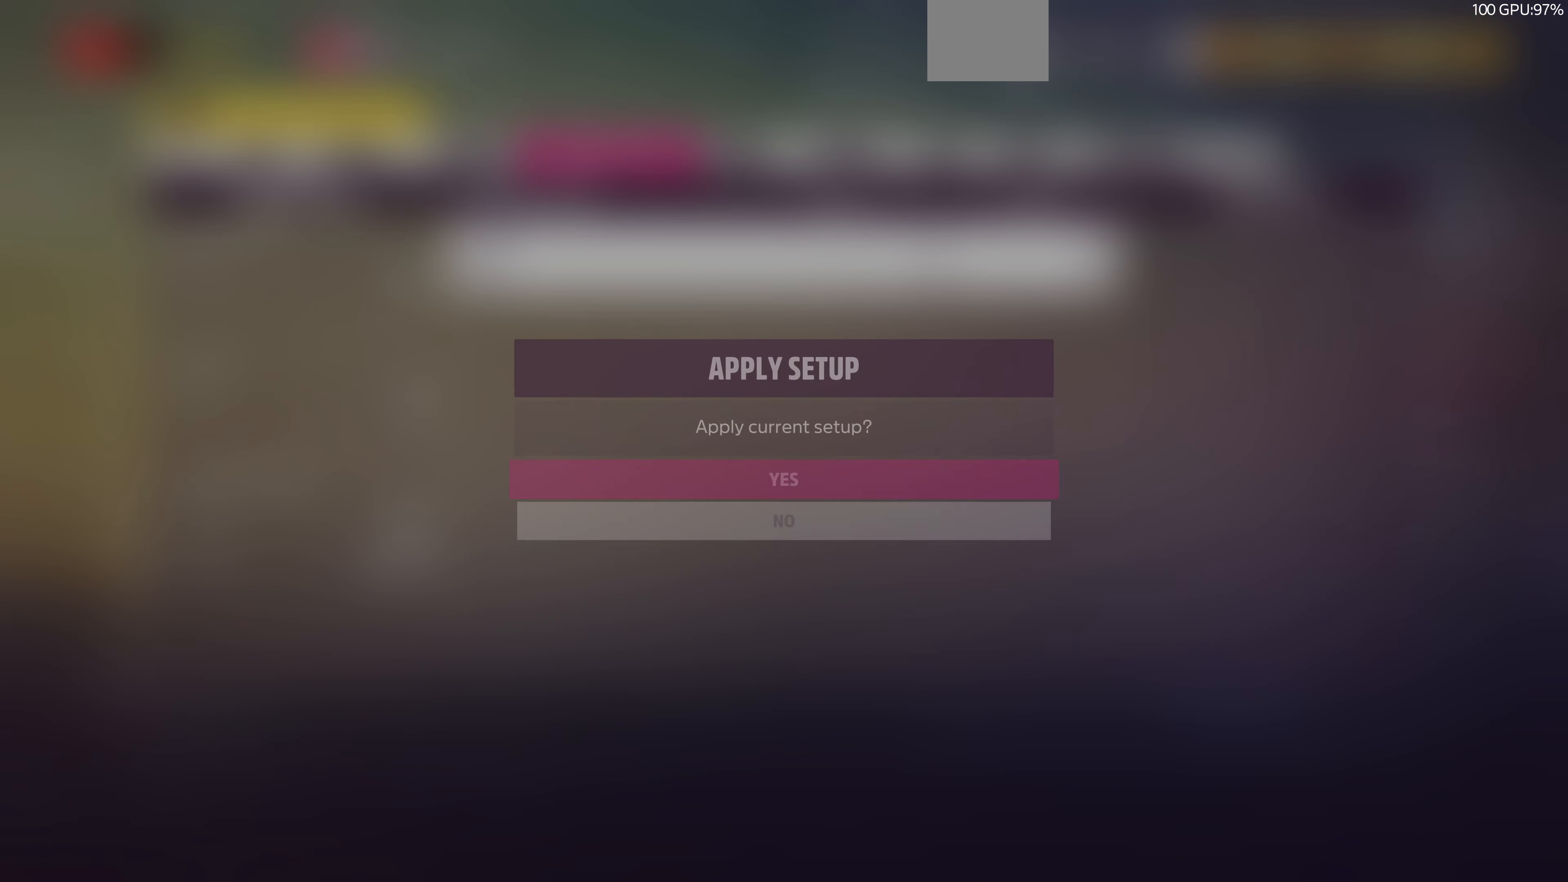
{"buttons": [], "left_stick": "center", "right_stick": "center", "events": [[100, "CROSS", "down"], [200, "CROSS", "up"]]}
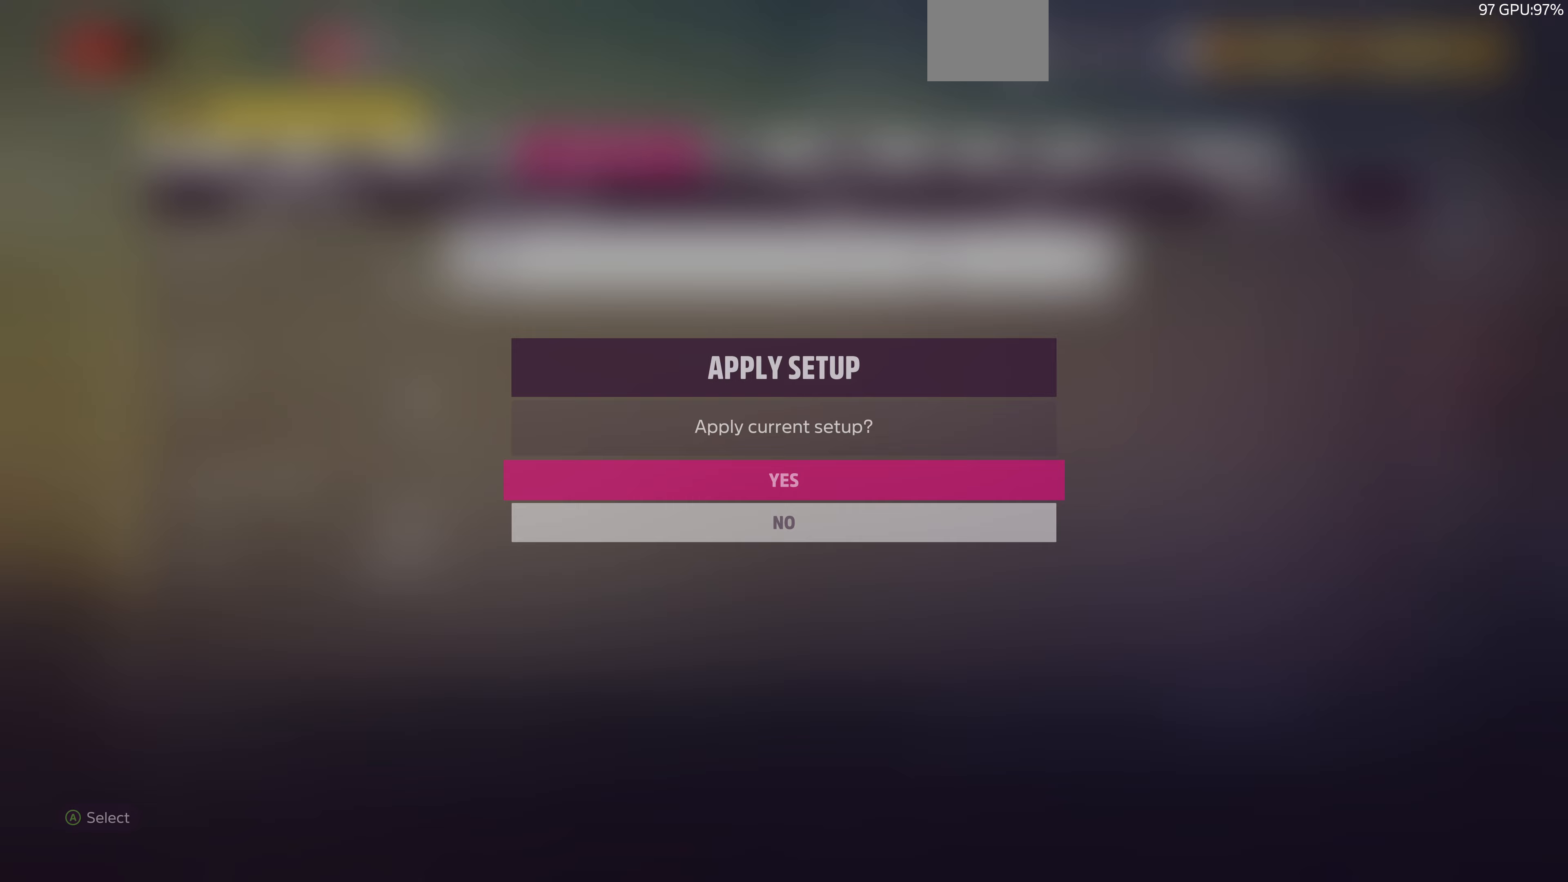
{"buttons": [], "left_stick": "center", "right_stick": "center", "events": []}
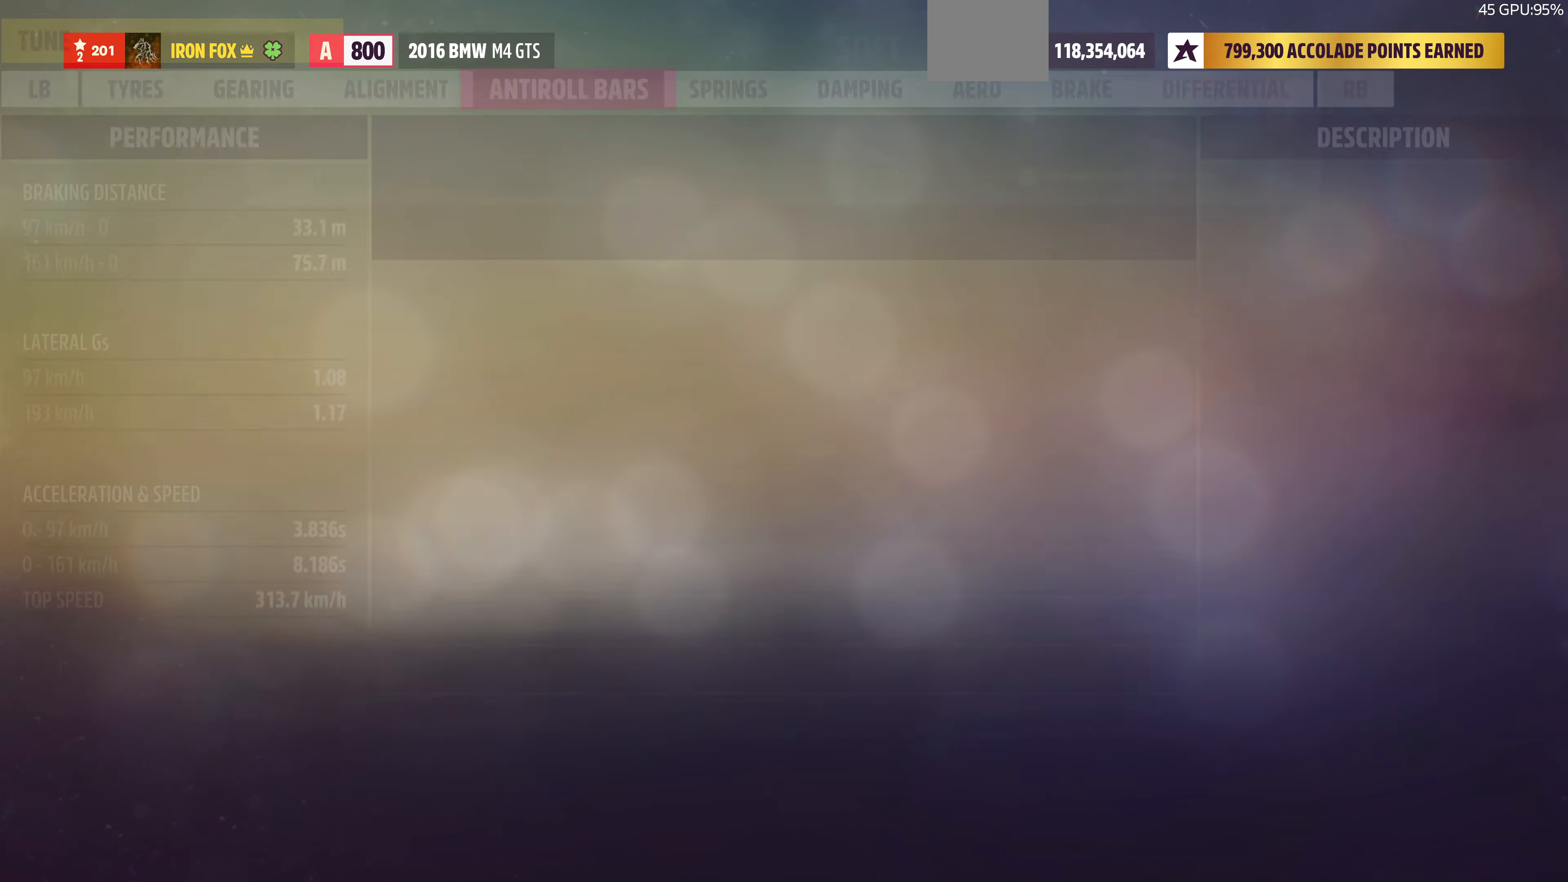
{"buttons": [], "left_stick": "center", "right_stick": "center", "events": [[300, "CIRCLE", "down"], [500, "CIRCLE", "up"]]}
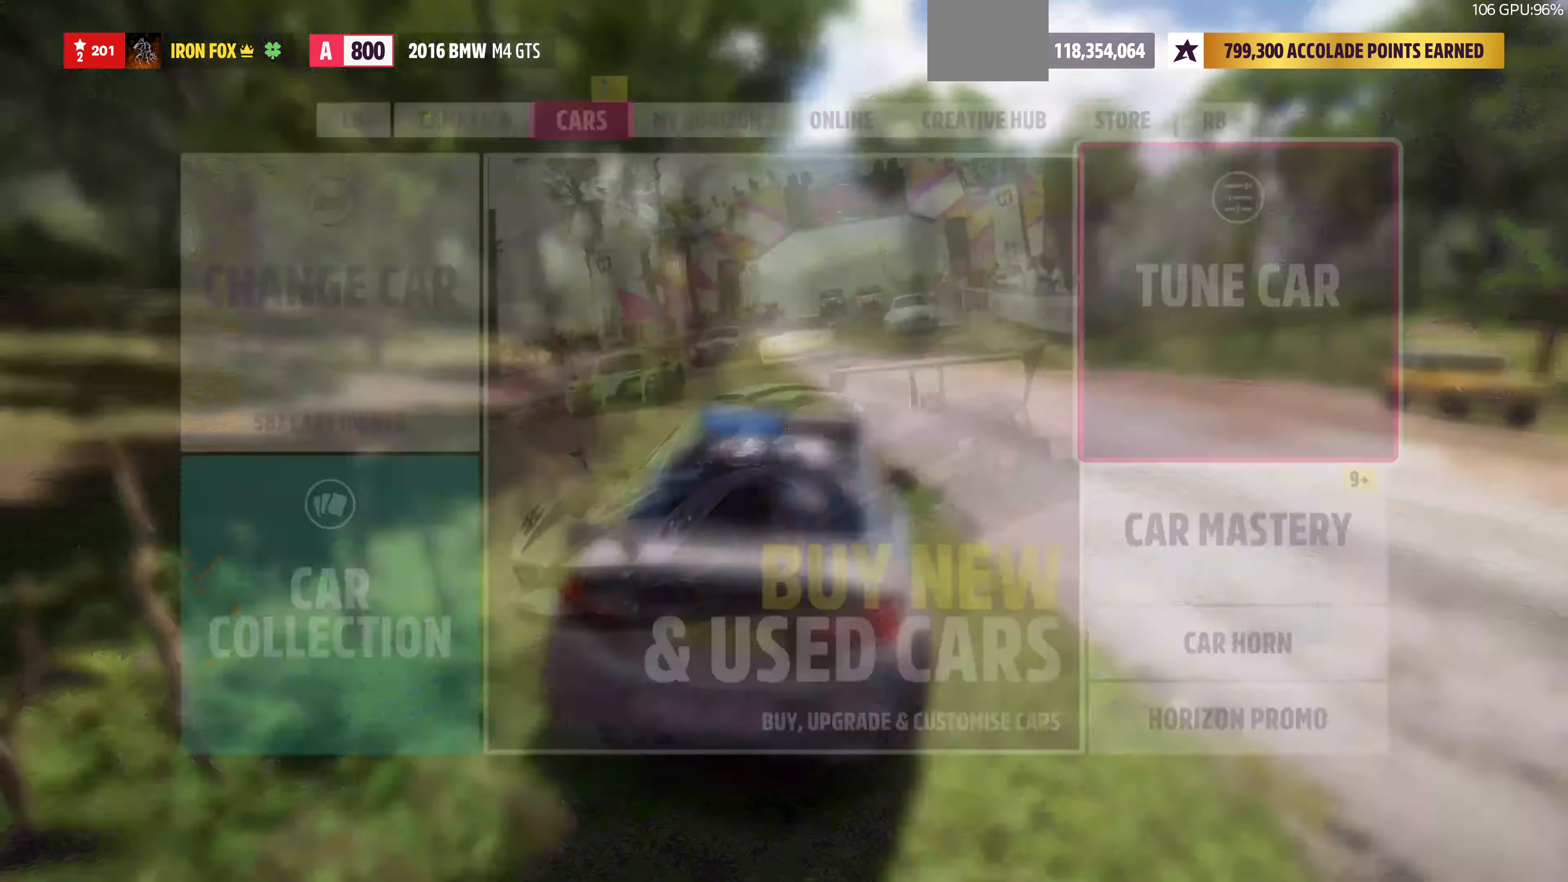
{"buttons": ["R2"], "left_stick": "center", "right_stick": "center", "events": [[500, "R2", "down"]]}
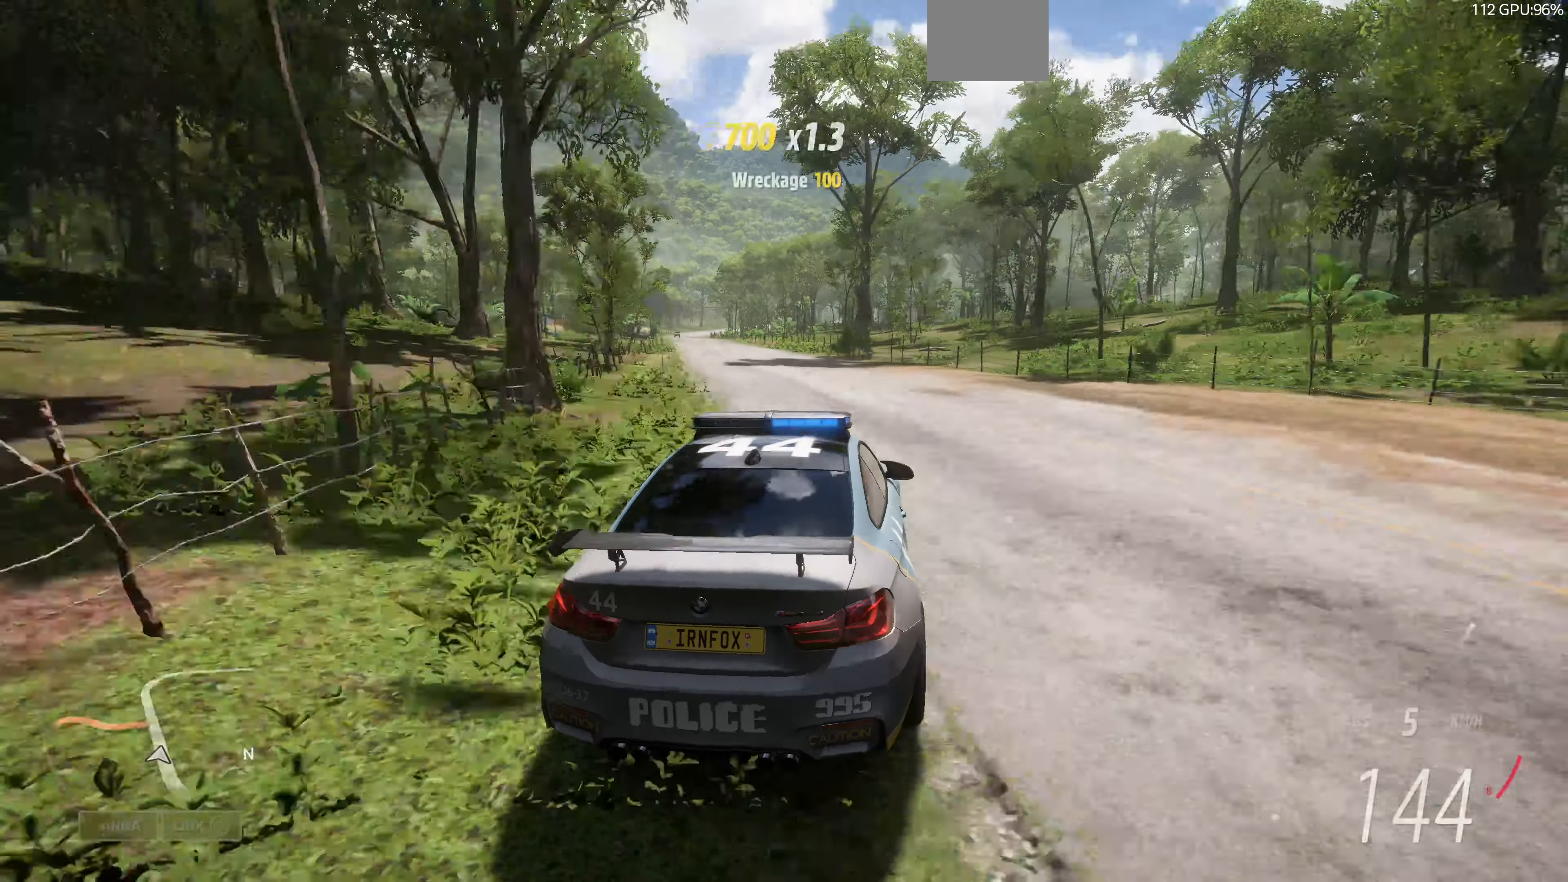
{"buttons": ["R2"], "left_stick": "up-left", "right_stick": "center", "events": [[100, "left_stick", "up-left"]]}
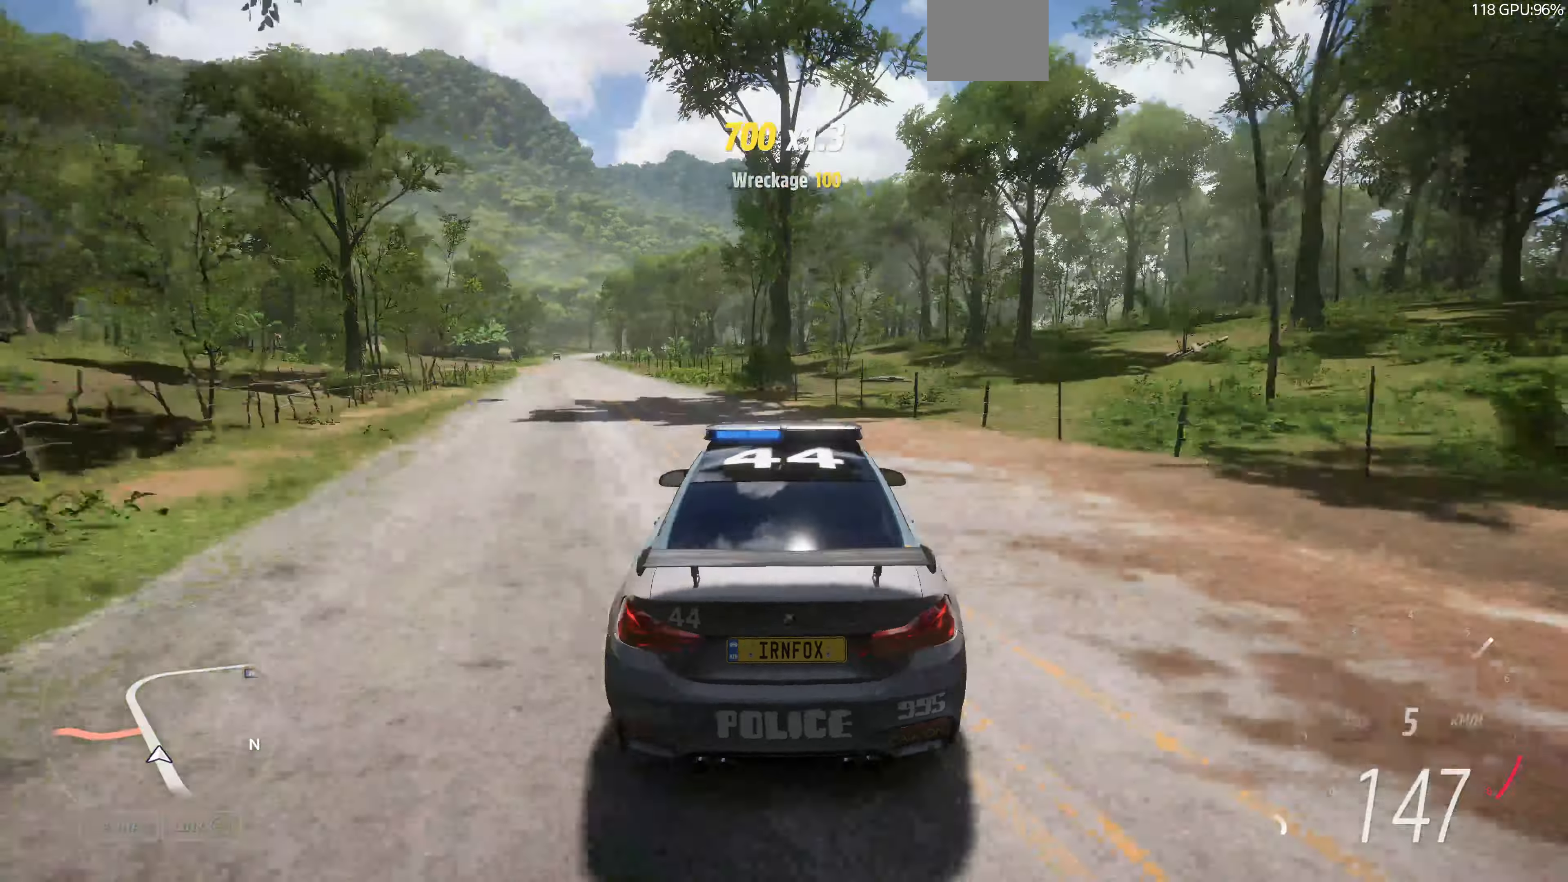
{"buttons": ["R2"], "left_stick": "center", "right_stick": "up", "events": [[34, "right_stick", "up"], [300, "left_stick", "center"]]}
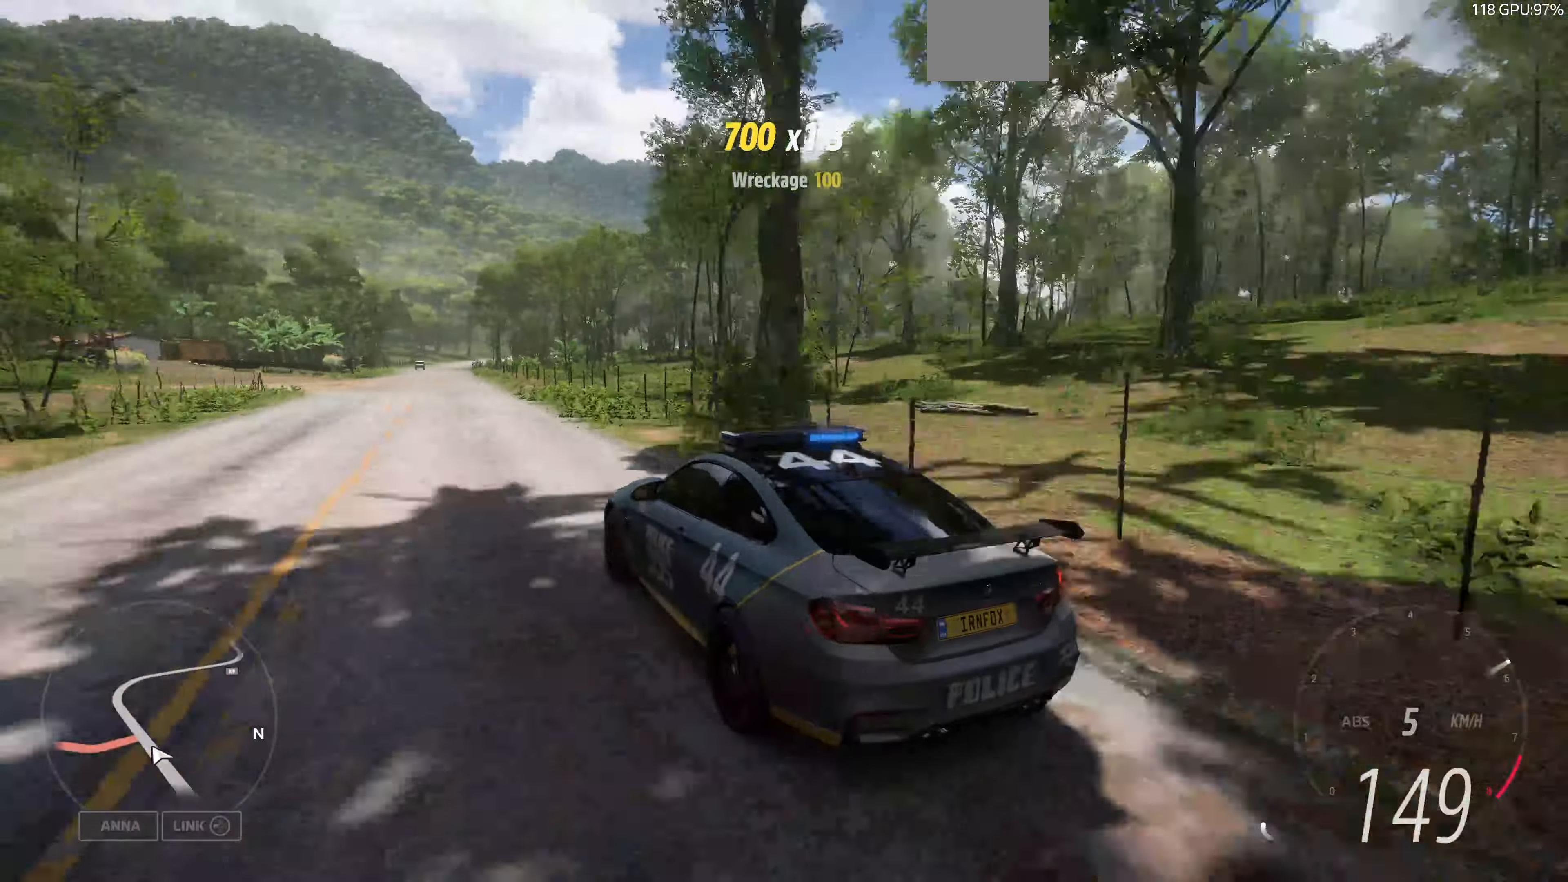
{"buttons": ["R2"], "left_stick": "up-right", "right_stick": "up", "events": [[134, "left_stick", "up-right"]]}
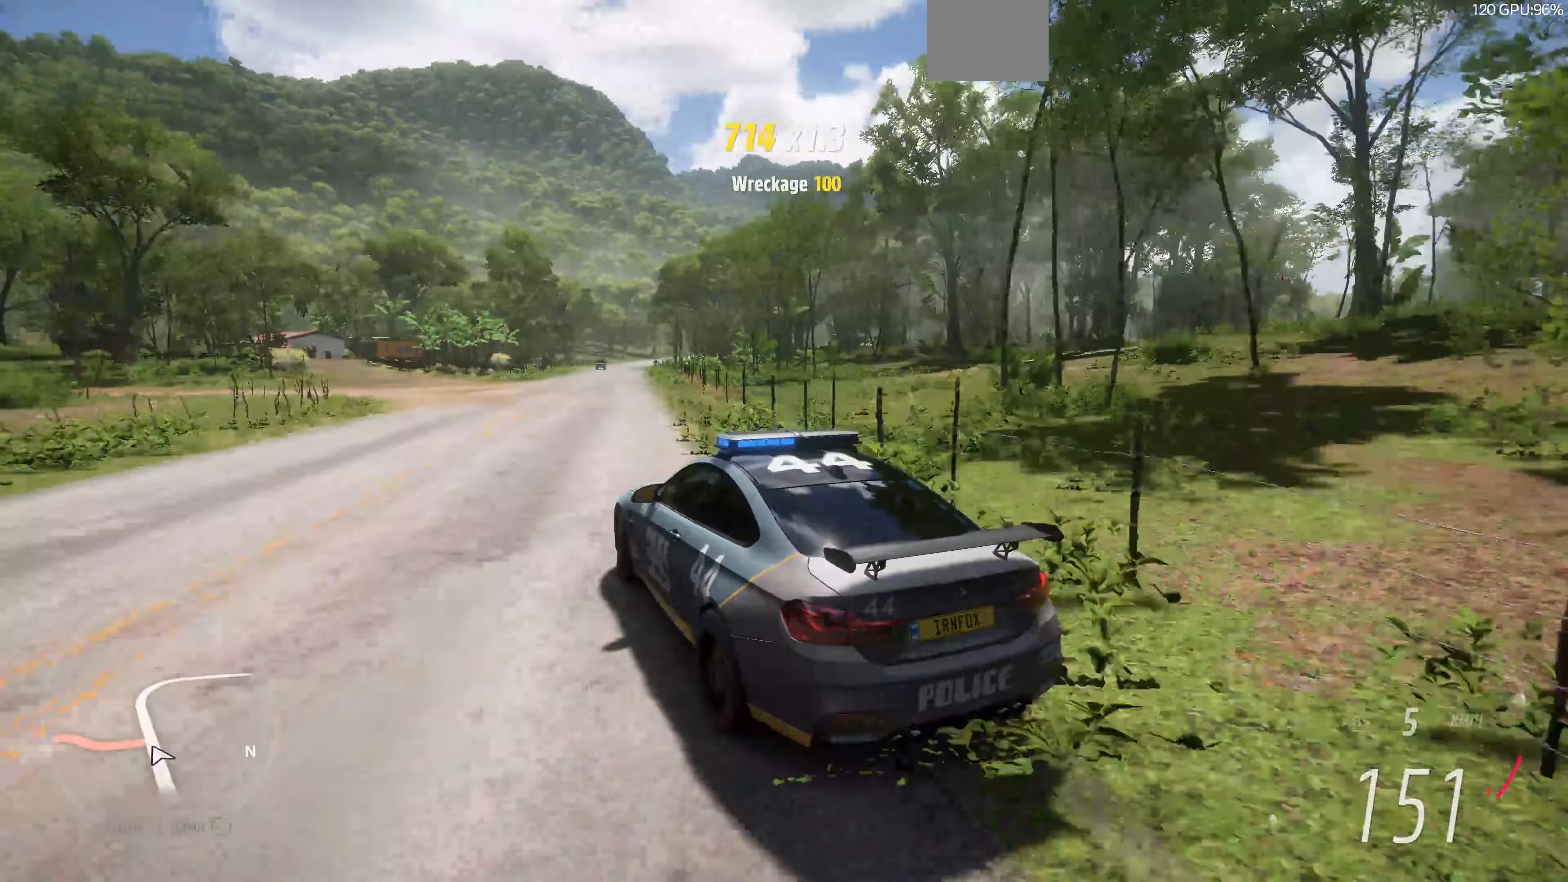
{"buttons": ["R2"], "left_stick": "up", "right_stick": "up", "events": [[100, "left_stick", "up-left"], [334, "left_stick", "up"]]}
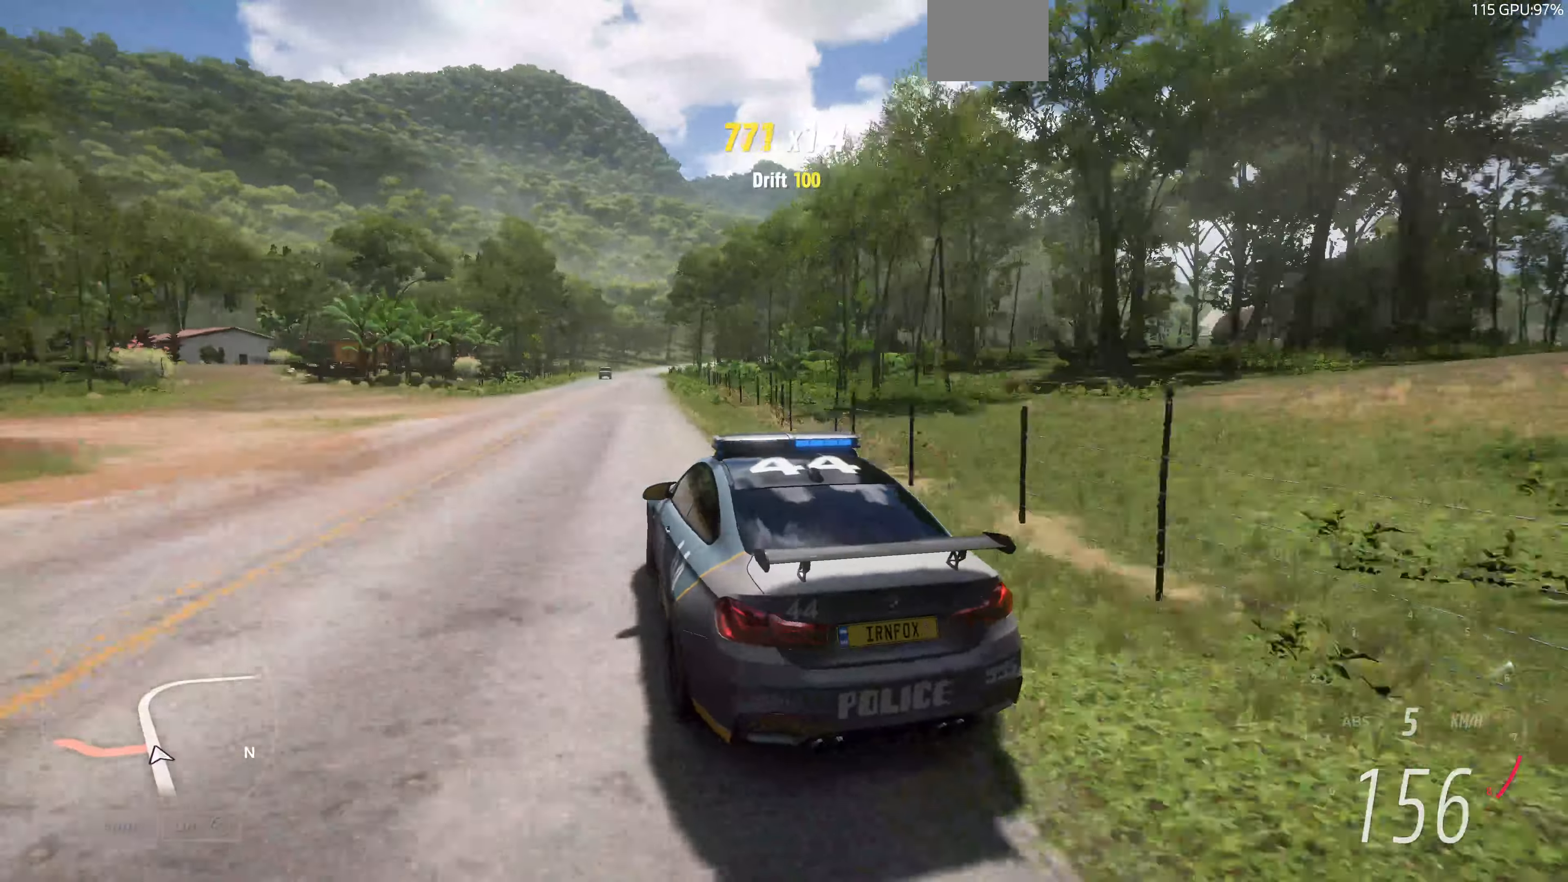
{"buttons": ["R2"], "left_stick": "center", "right_stick": "up", "events": [[34, "left_stick", "center"]]}
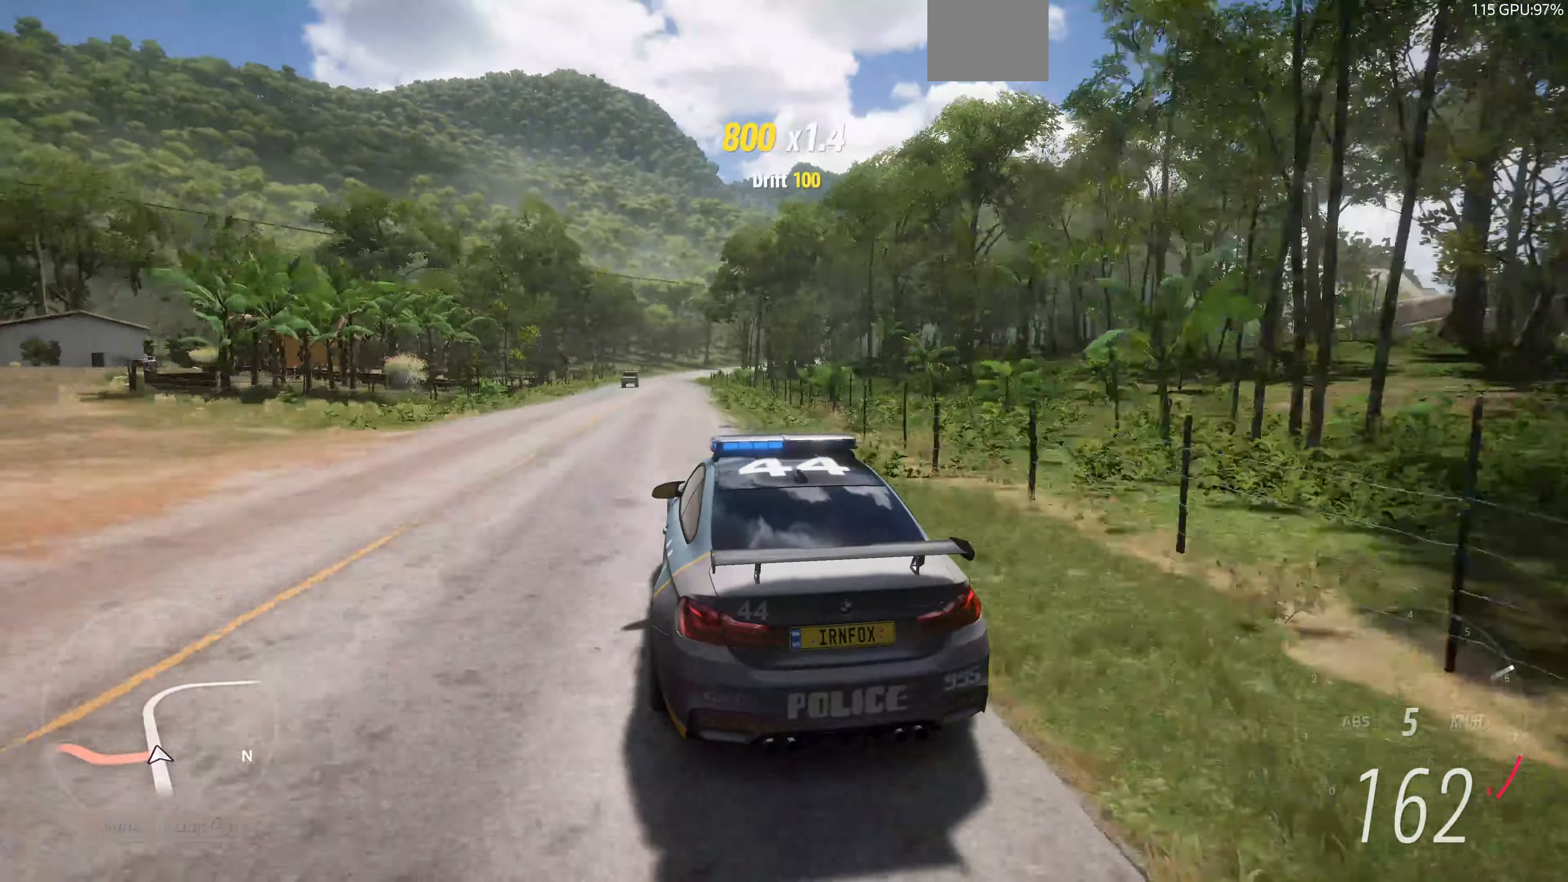
{"buttons": ["R2"], "left_stick": "center", "right_stick": "up", "events": [[167, "left_stick", "up-left"], [367, "left_stick", "center"]]}
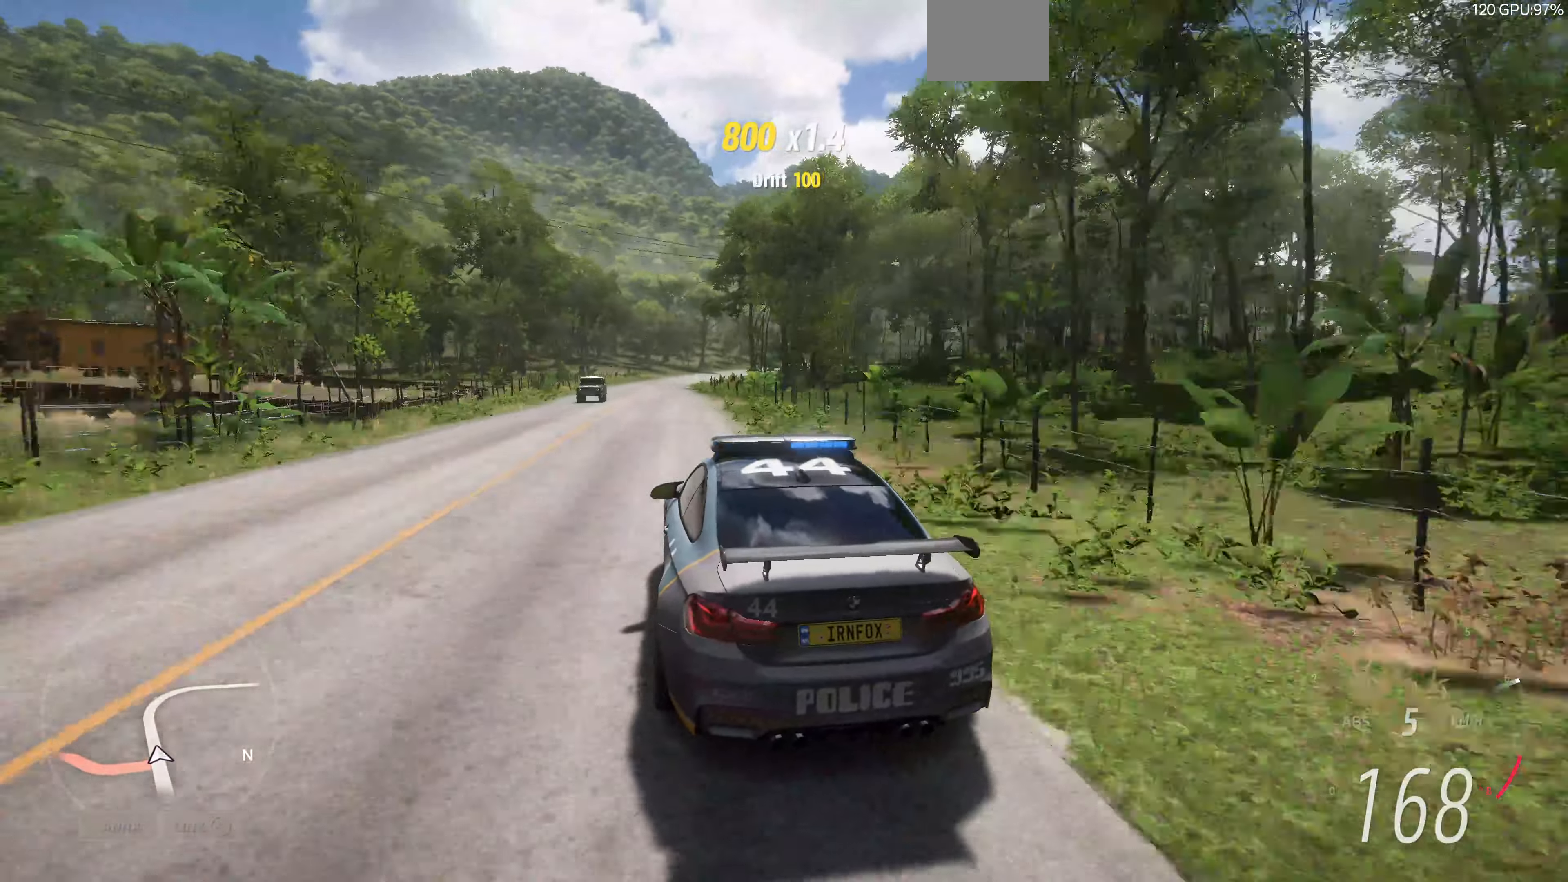
{"buttons": ["R2"], "left_stick": "center", "right_stick": "up", "events": []}
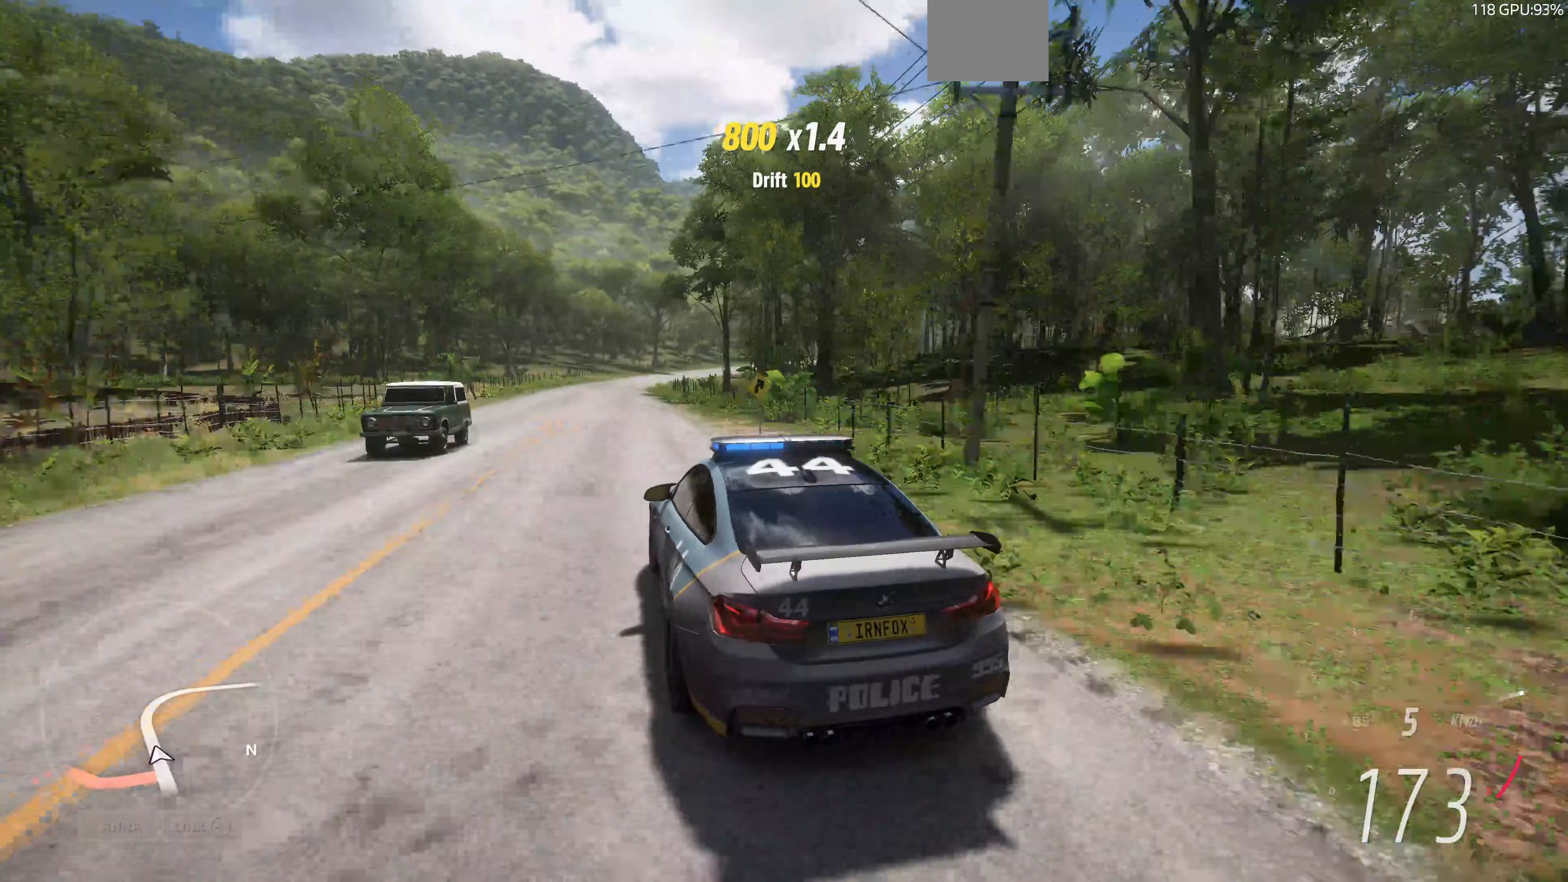
{"buttons": ["R2"], "left_stick": "center", "right_stick": "up", "events": []}
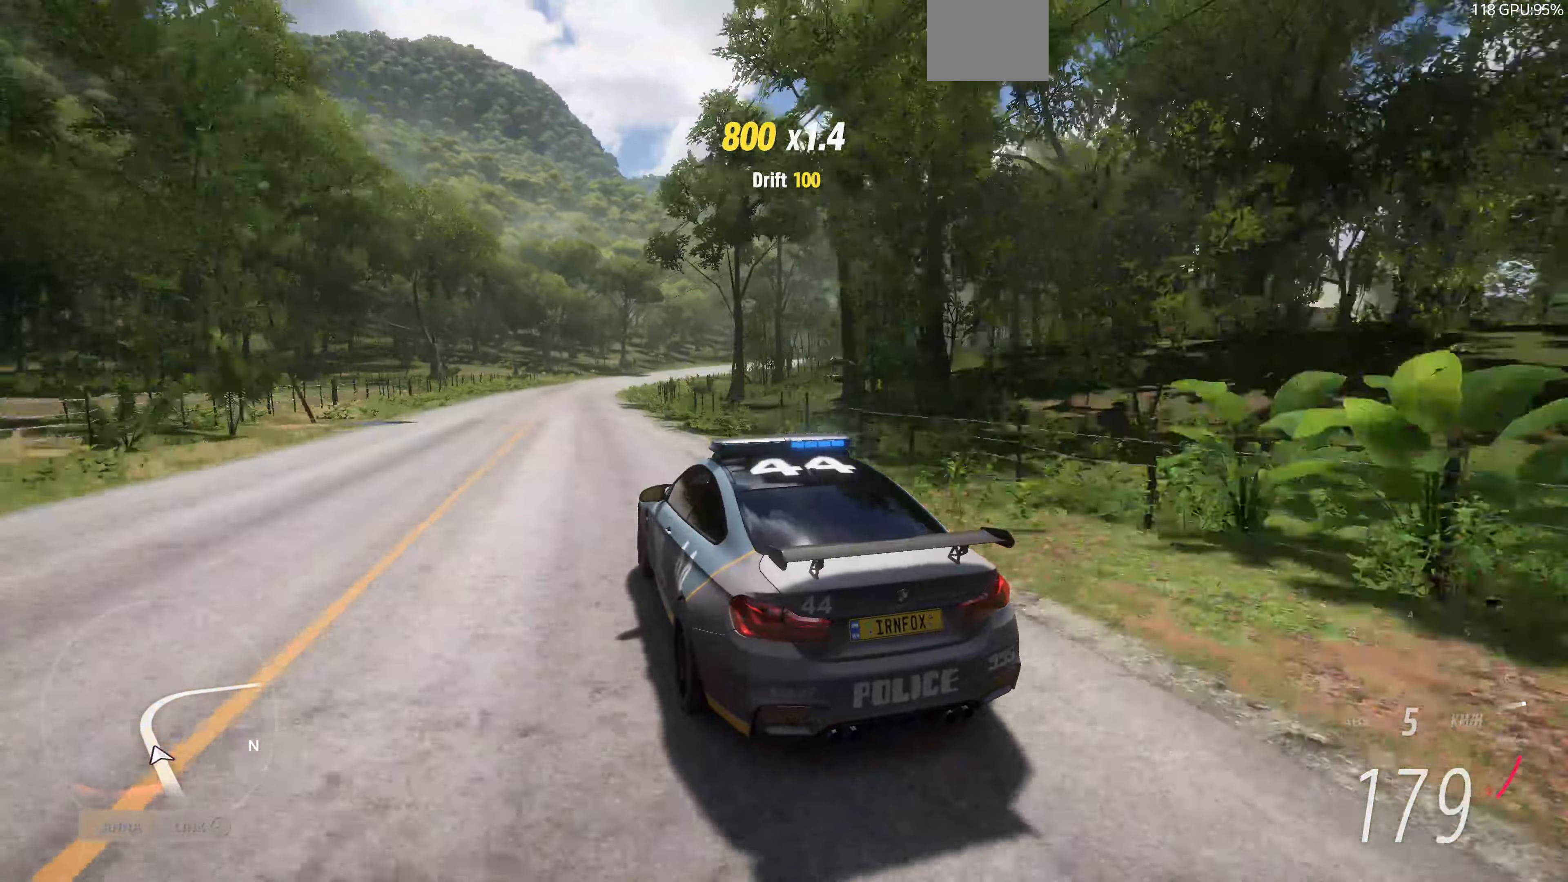
{"buttons": ["R2"], "left_stick": "center", "right_stick": "up", "events": []}
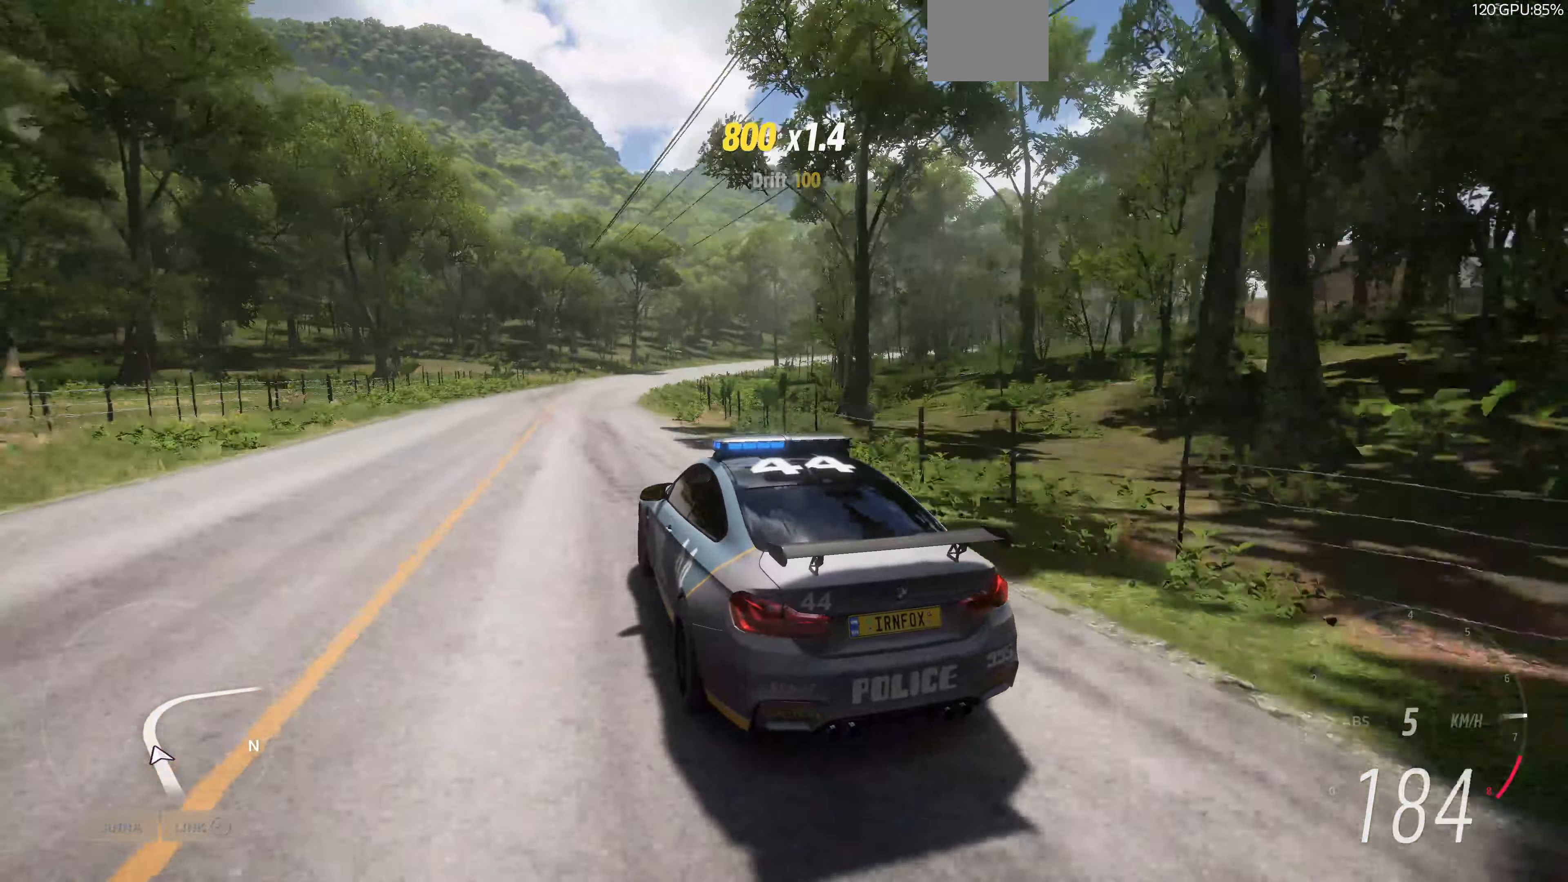
{"buttons": ["R2"], "left_stick": "up", "right_stick": "up", "events": [[133, "left_stick", "up"]]}
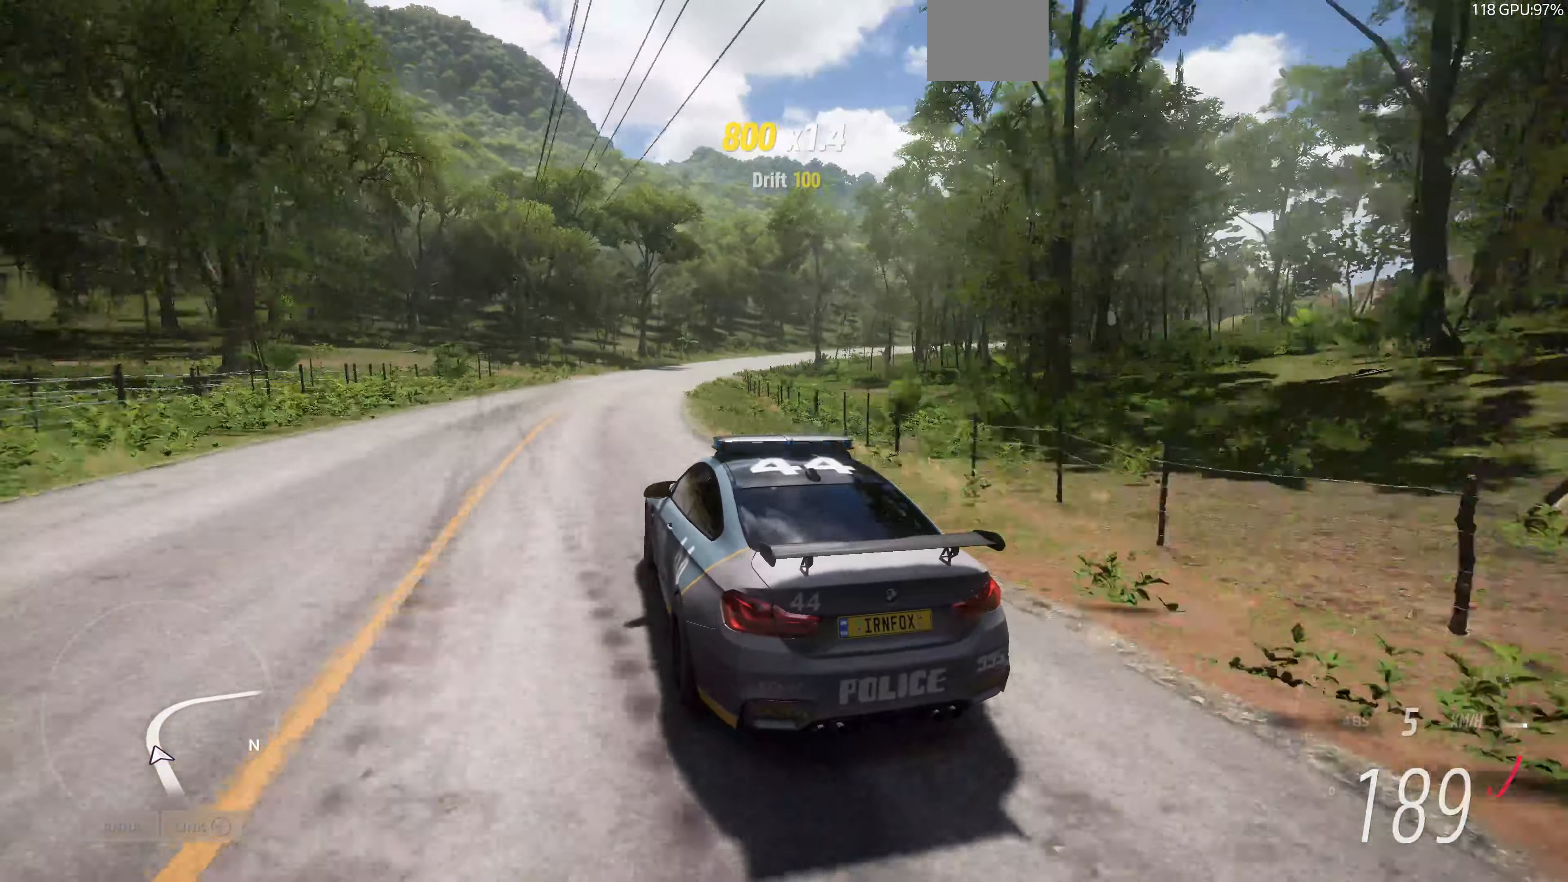
{"buttons": ["R2"], "left_stick": "up-right", "right_stick": "up", "events": [[100, "left_stick", "up-right"], [333, "R2", "up"], [467, "R2", "down"]]}
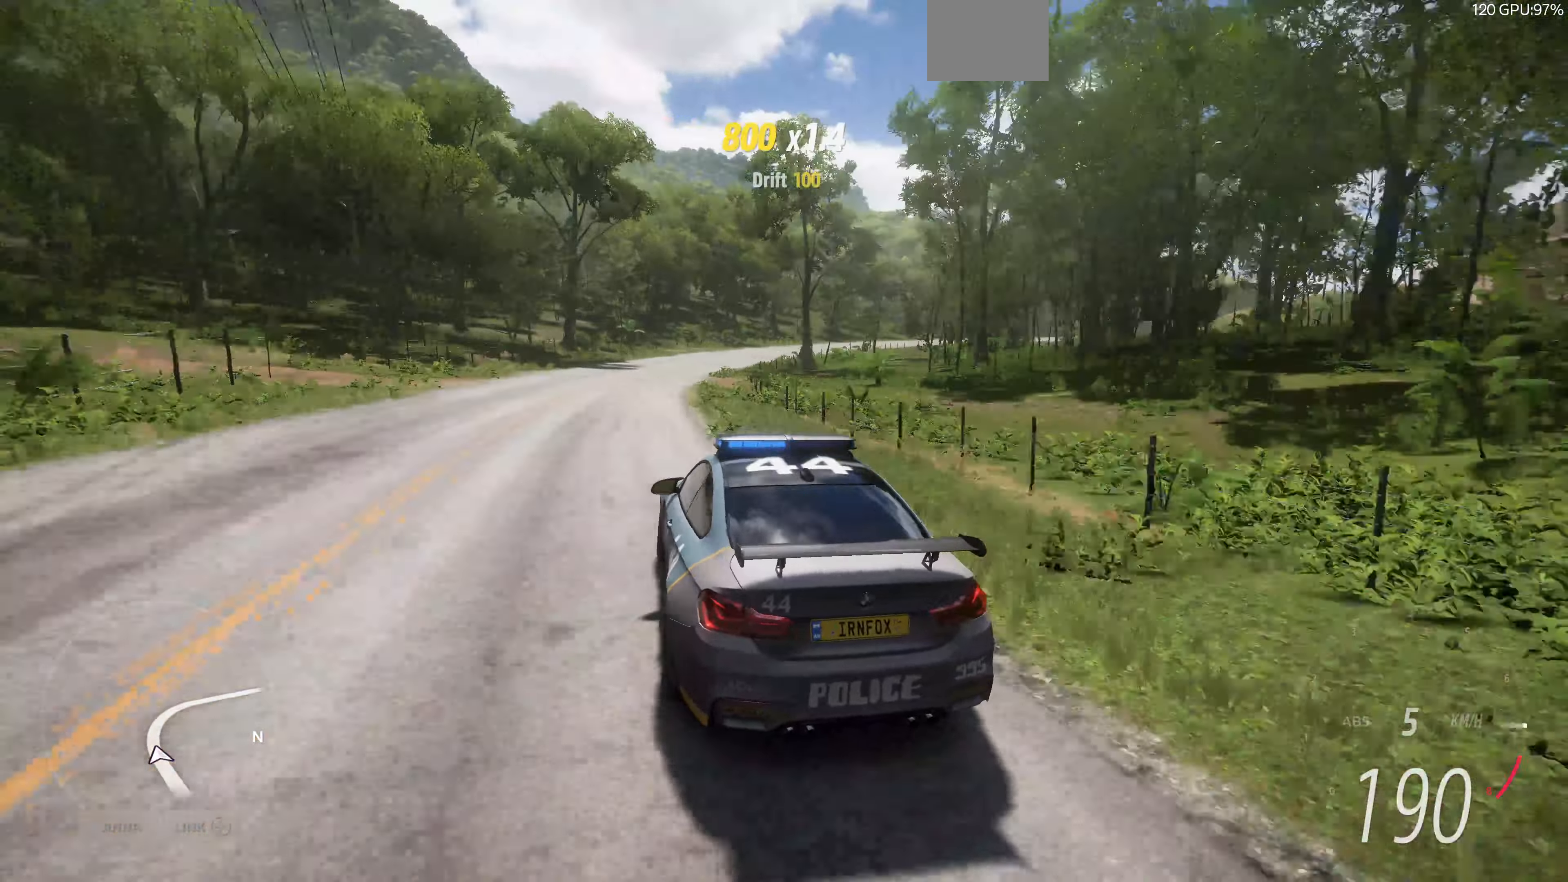
{"buttons": ["R2"], "left_stick": "up", "right_stick": "up", "events": [[67, "left_stick", "up-left"], [167, "left_stick", "up"]]}
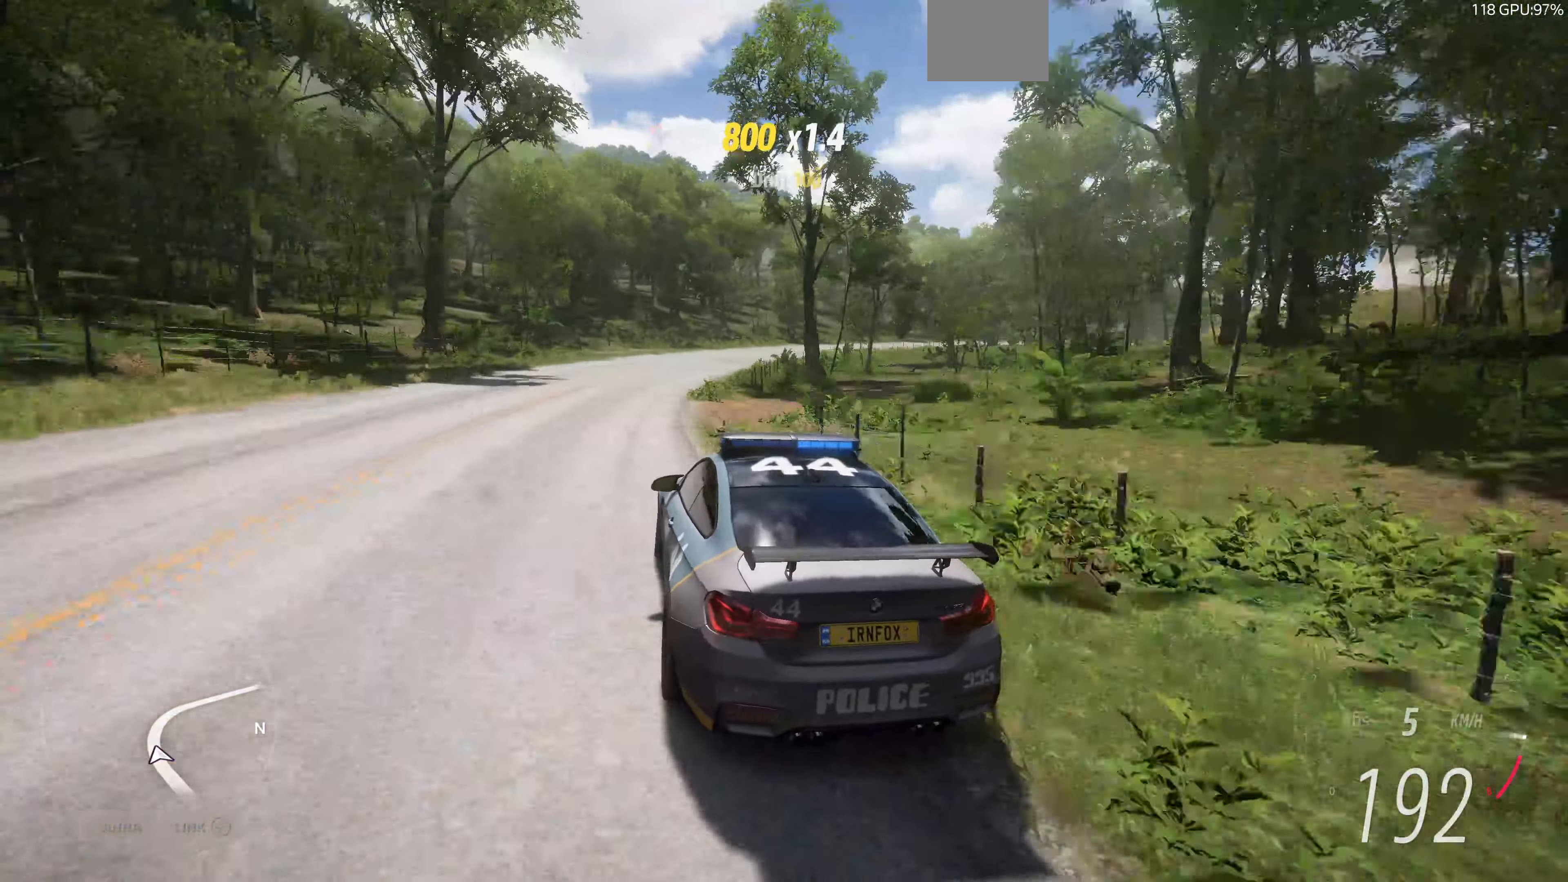
{"buttons": ["R2"], "left_stick": "up", "right_stick": "up", "events": []}
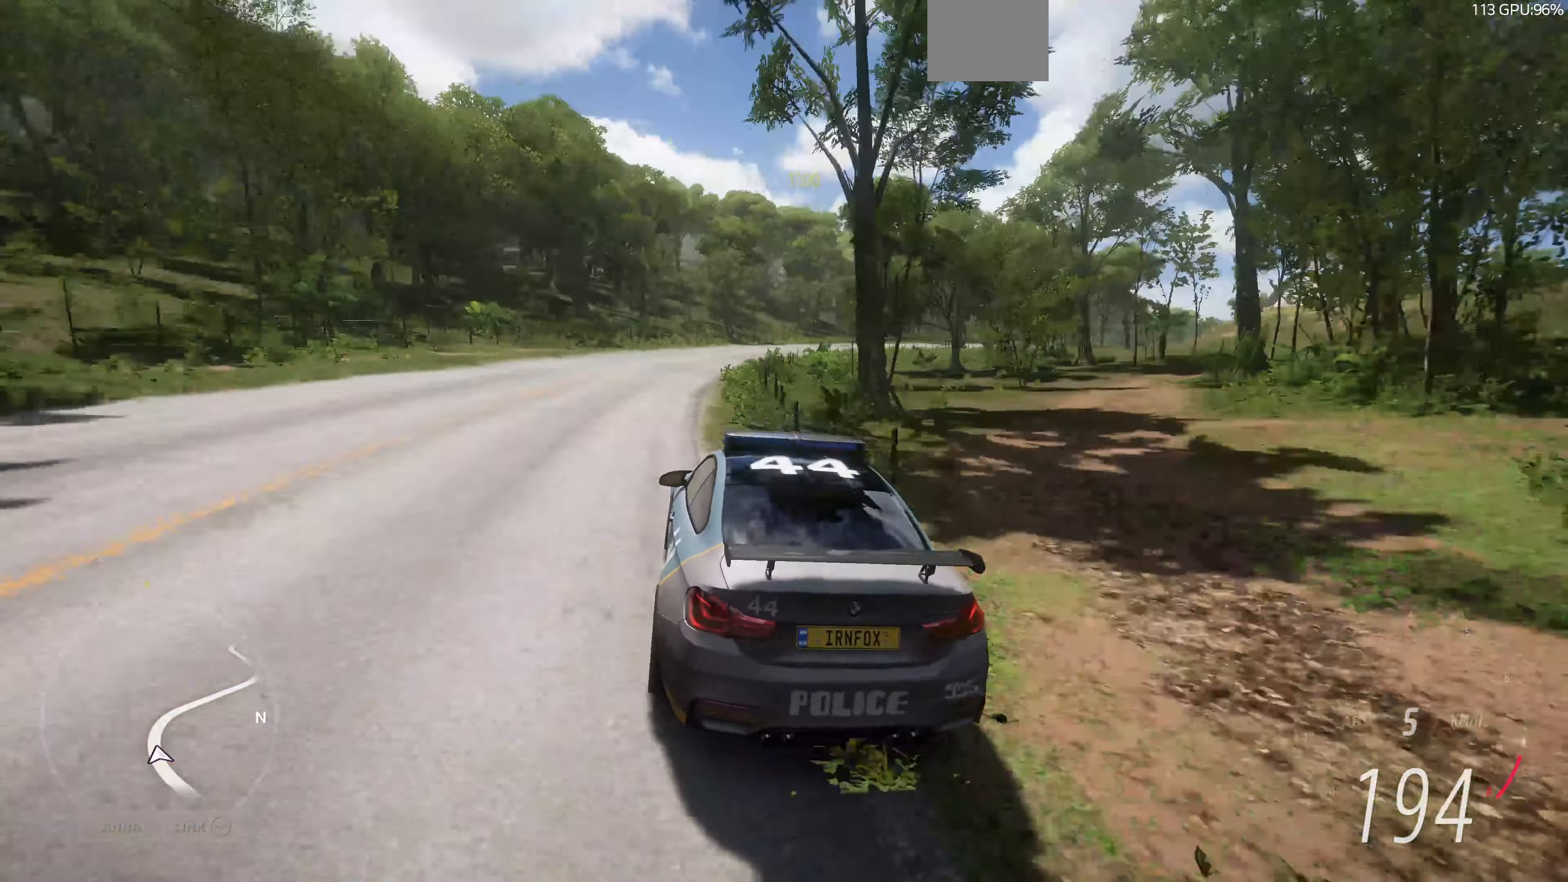
{"buttons": ["R2"], "left_stick": "up", "right_stick": "up", "events": []}
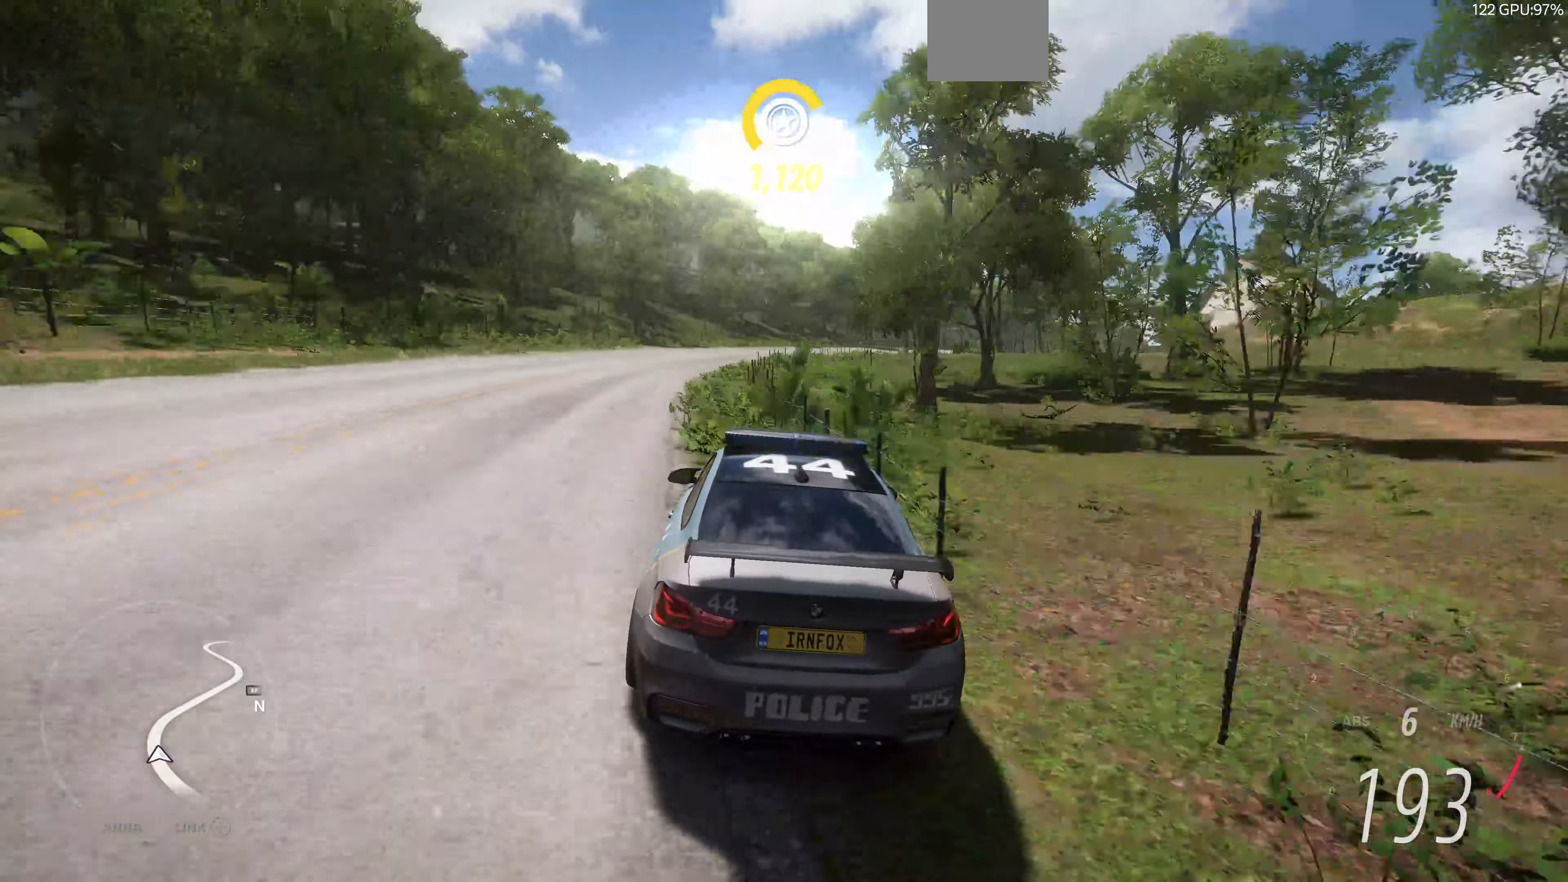
{"buttons": ["R2"], "left_stick": "up-right", "right_stick": "up", "events": [[200, "left_stick", "up-left"], [300, "R2", "up"], [433, "R2", "down"], [500, "left_stick", "up-right"]]}
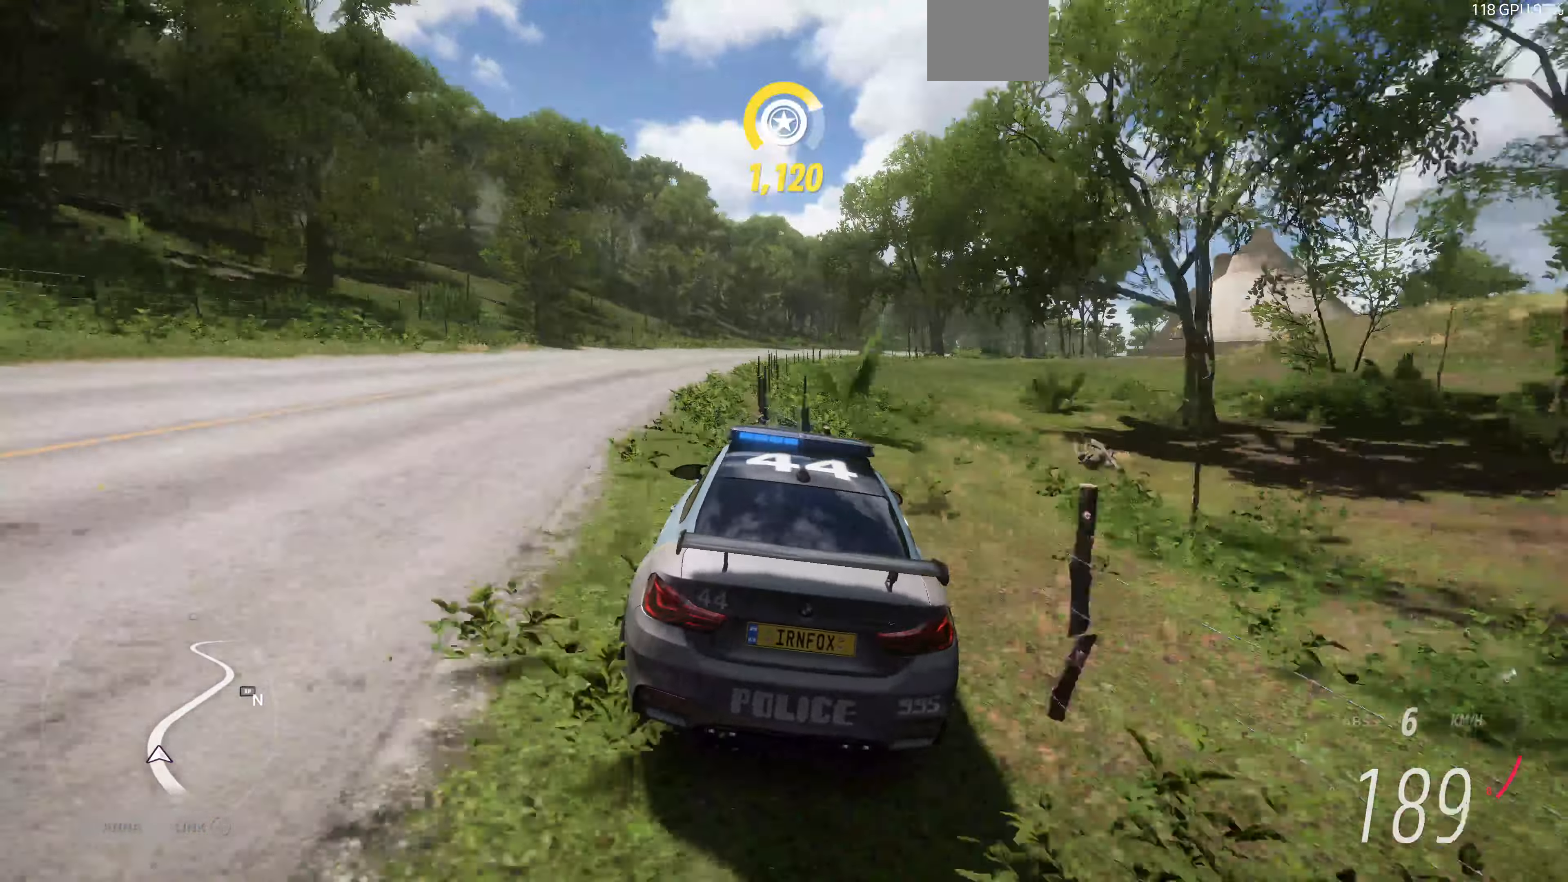
{"buttons": ["R2"], "left_stick": "up-right", "right_stick": "up", "events": []}
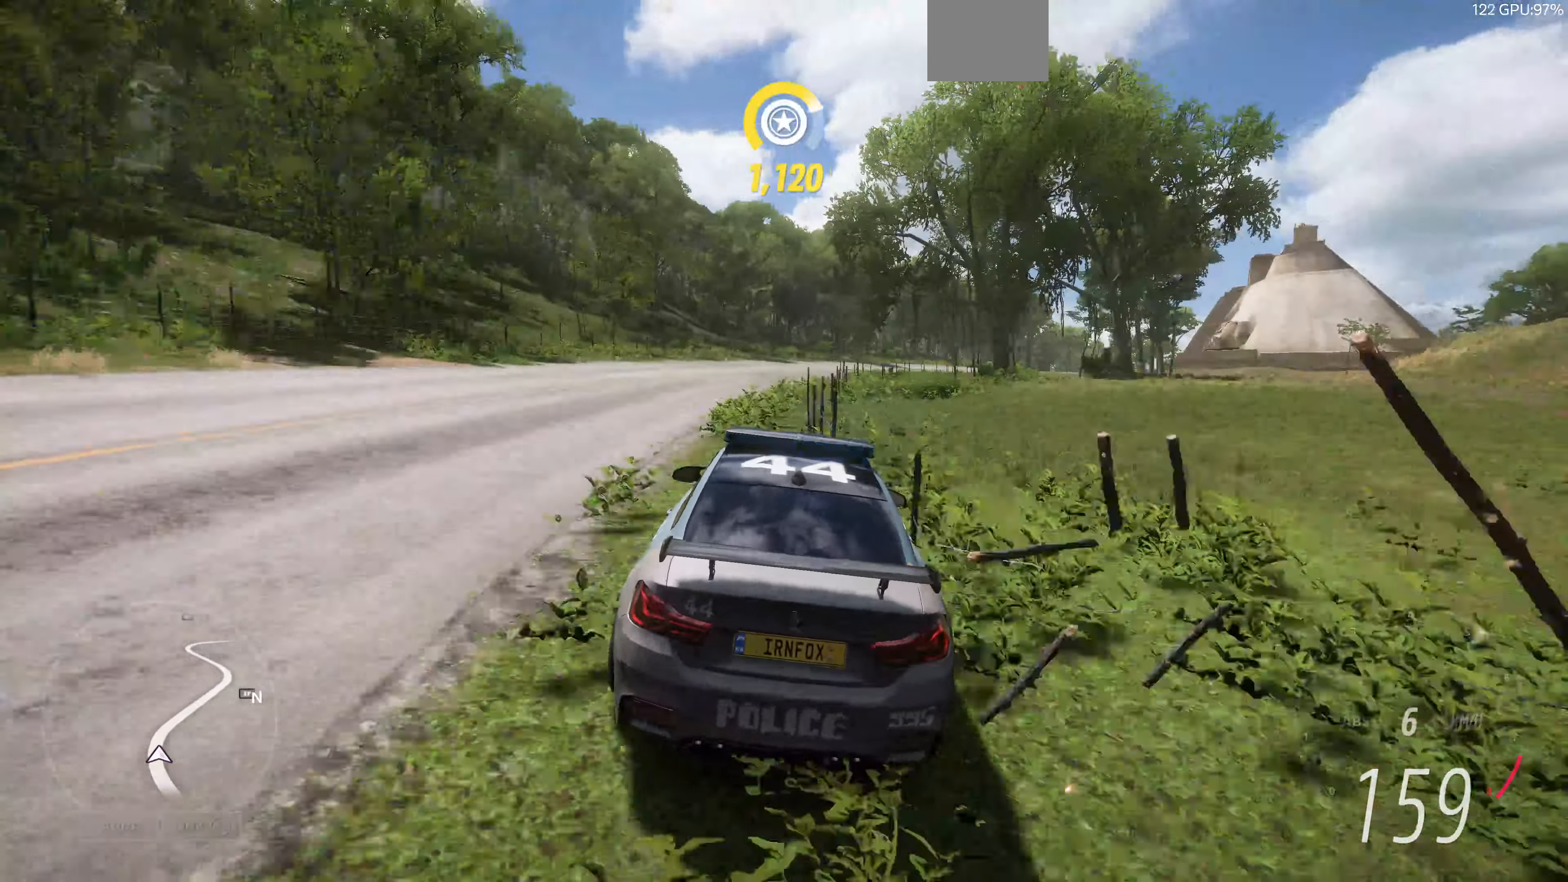
{"buttons": ["R2"], "left_stick": "up-right", "right_stick": "up", "events": [[233, "left_stick", "up-left"], [400, "left_stick", "up"], [500, "left_stick", "up-right"]]}
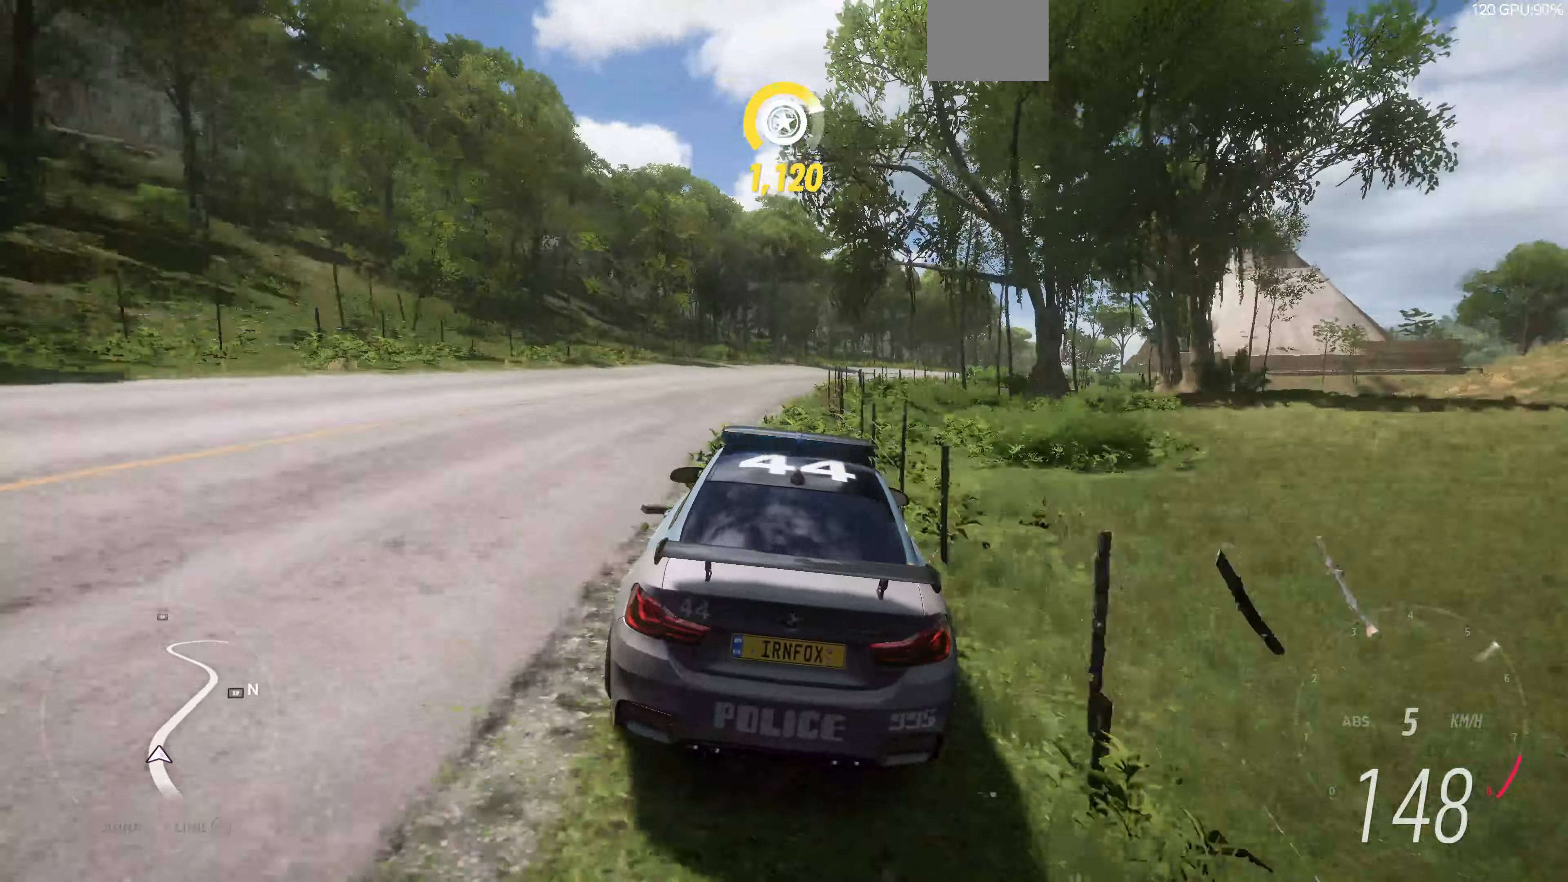
{"buttons": ["R2"], "left_stick": "up", "right_stick": "up", "events": [[300, "left_stick", "up"]]}
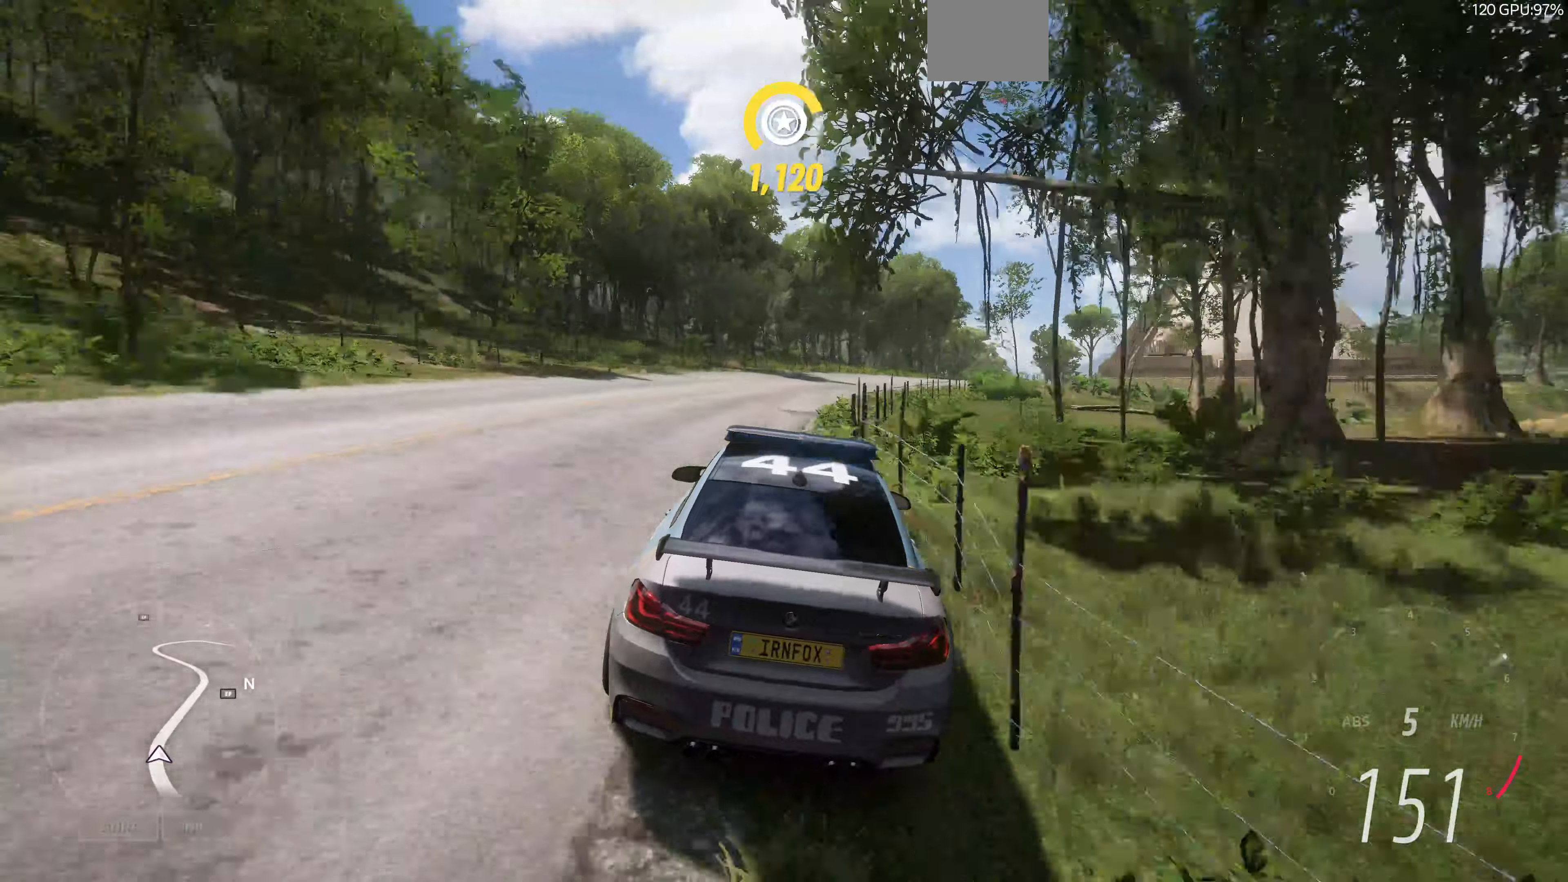
{"buttons": ["R2"], "left_stick": "up", "right_stick": "up", "events": []}
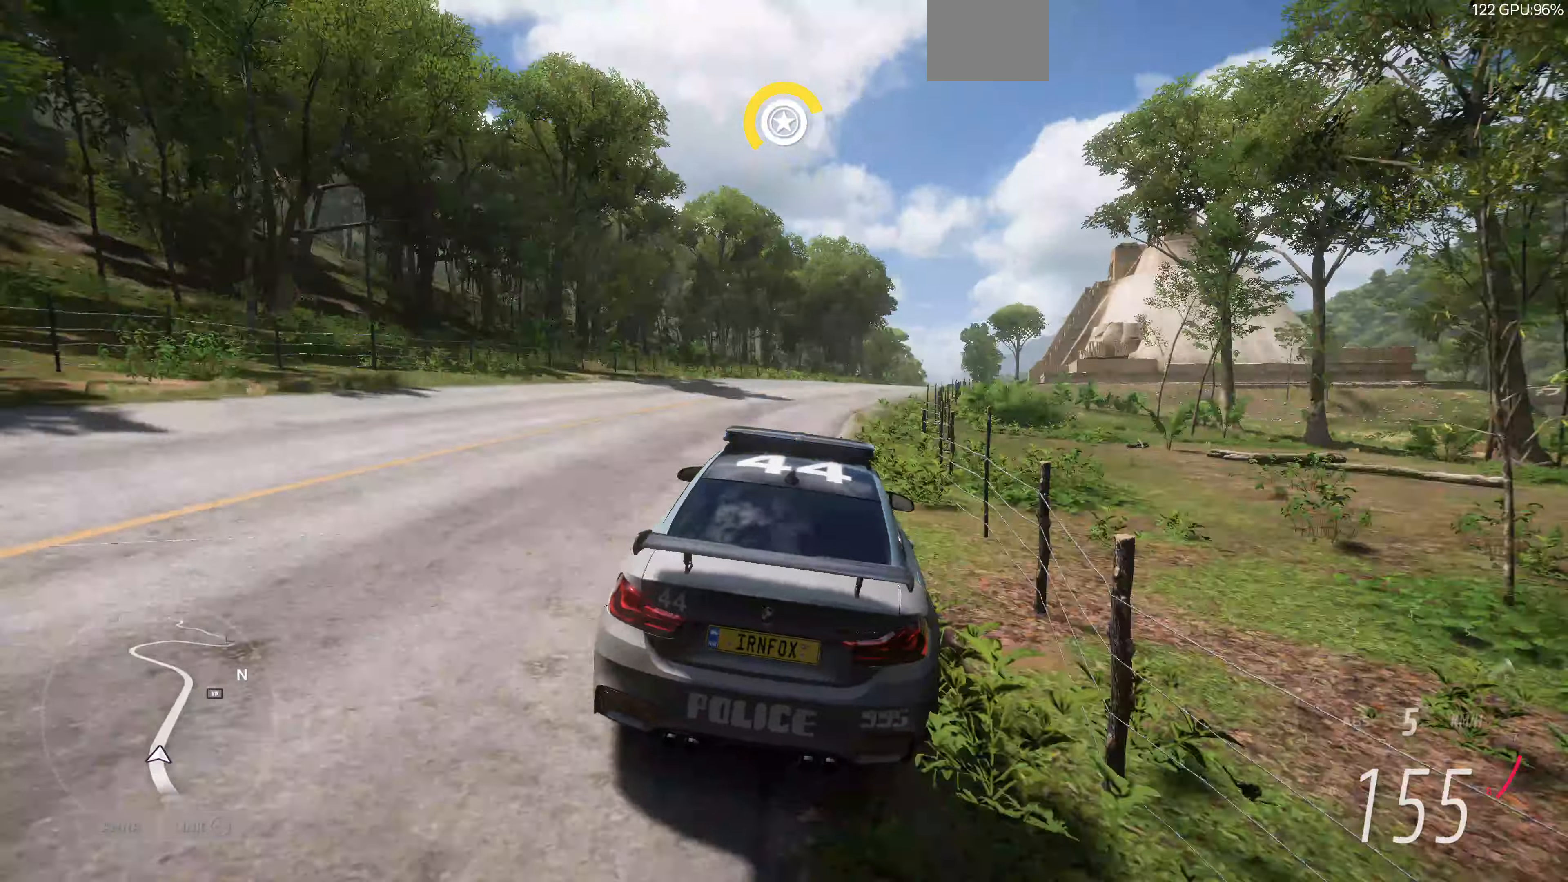
{"buttons": ["R2"], "left_stick": "up-left", "right_stick": "center", "events": [[166, "left_stick", "center"], [266, "right_stick", "center"], [433, "left_stick", "up-left"]]}